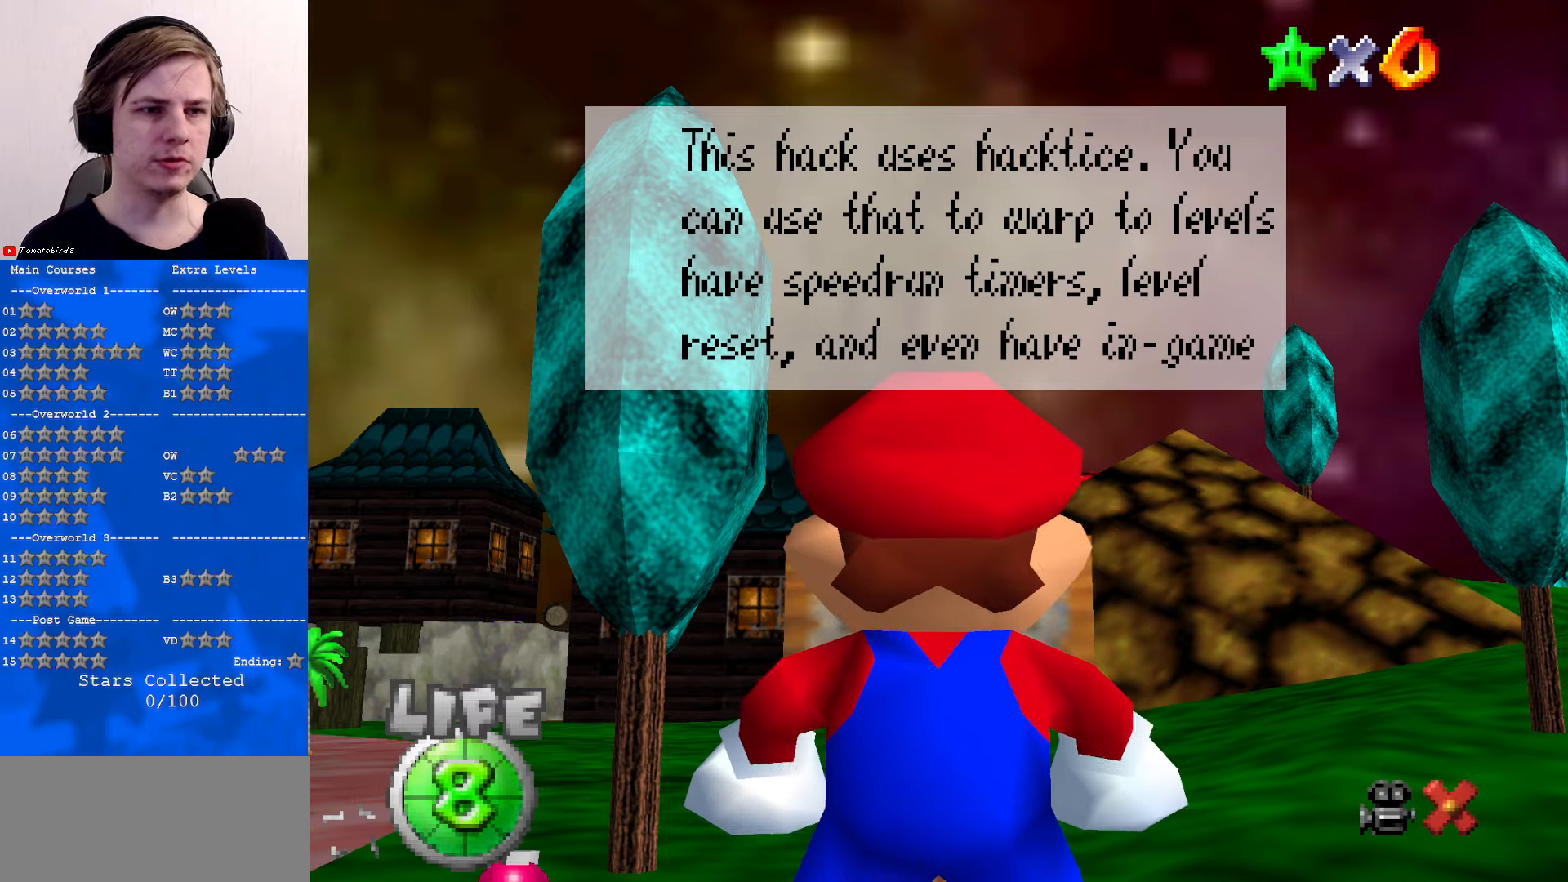
Gameplay with a controller (Nintendo layout); each line is a JSON object with the inputs held at the frame after it. "events" lists button and stick changes between this image and that frame as [ms after this image, input, new state], when the widget could be followed in between. Not read: L1 L3 R3.
{"buttons": [], "left_stick": "up-left", "events": [[400, "left_stick", "up-left"]]}
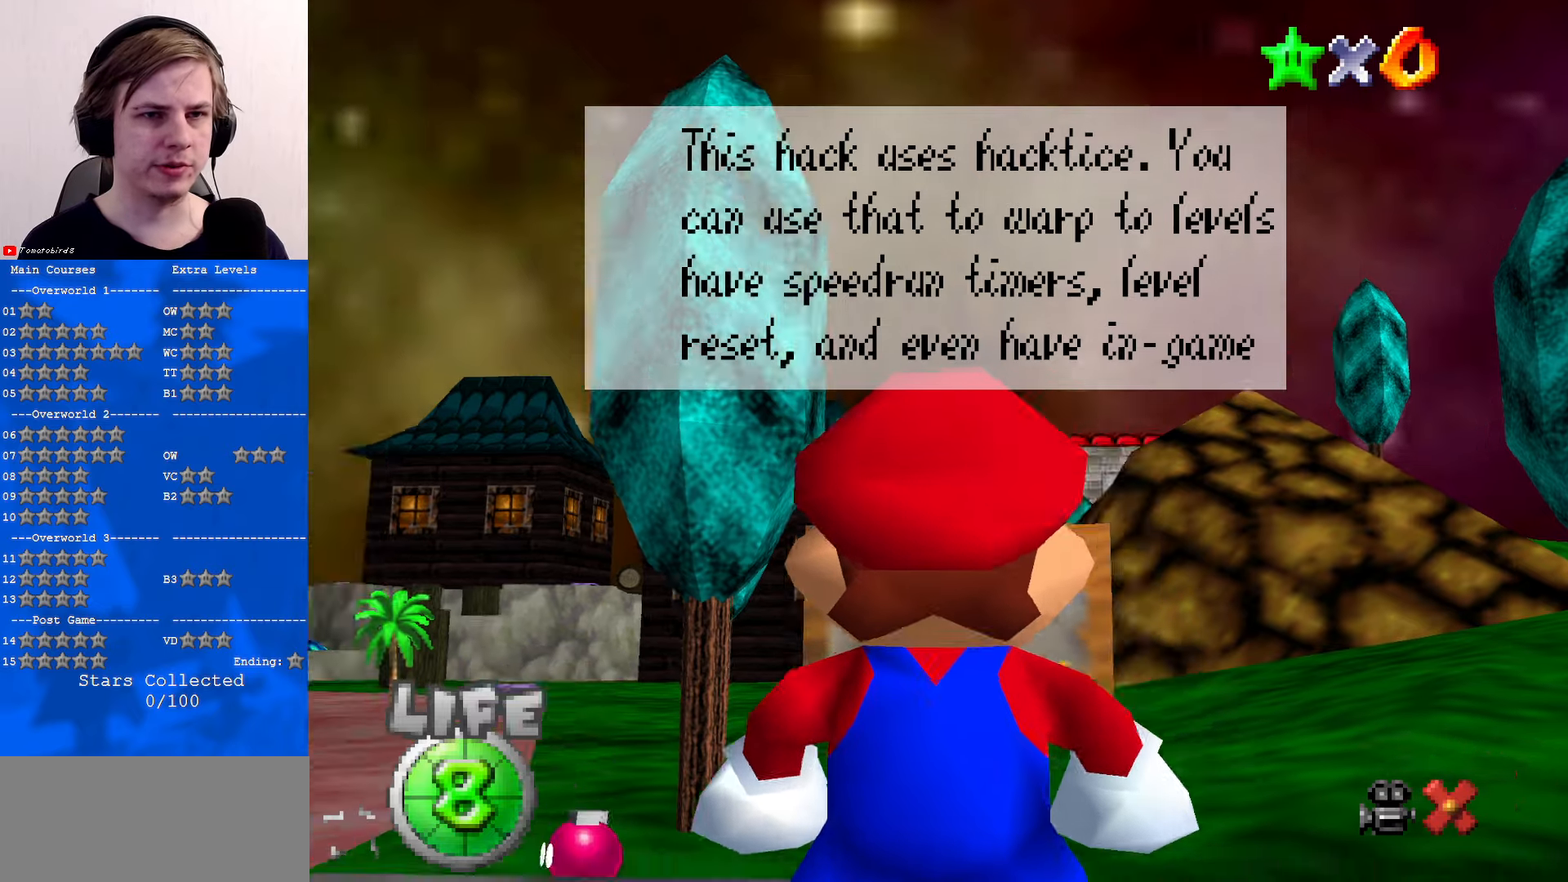
{"buttons": [], "left_stick": "left", "events": [[300, "left_stick", "left"]]}
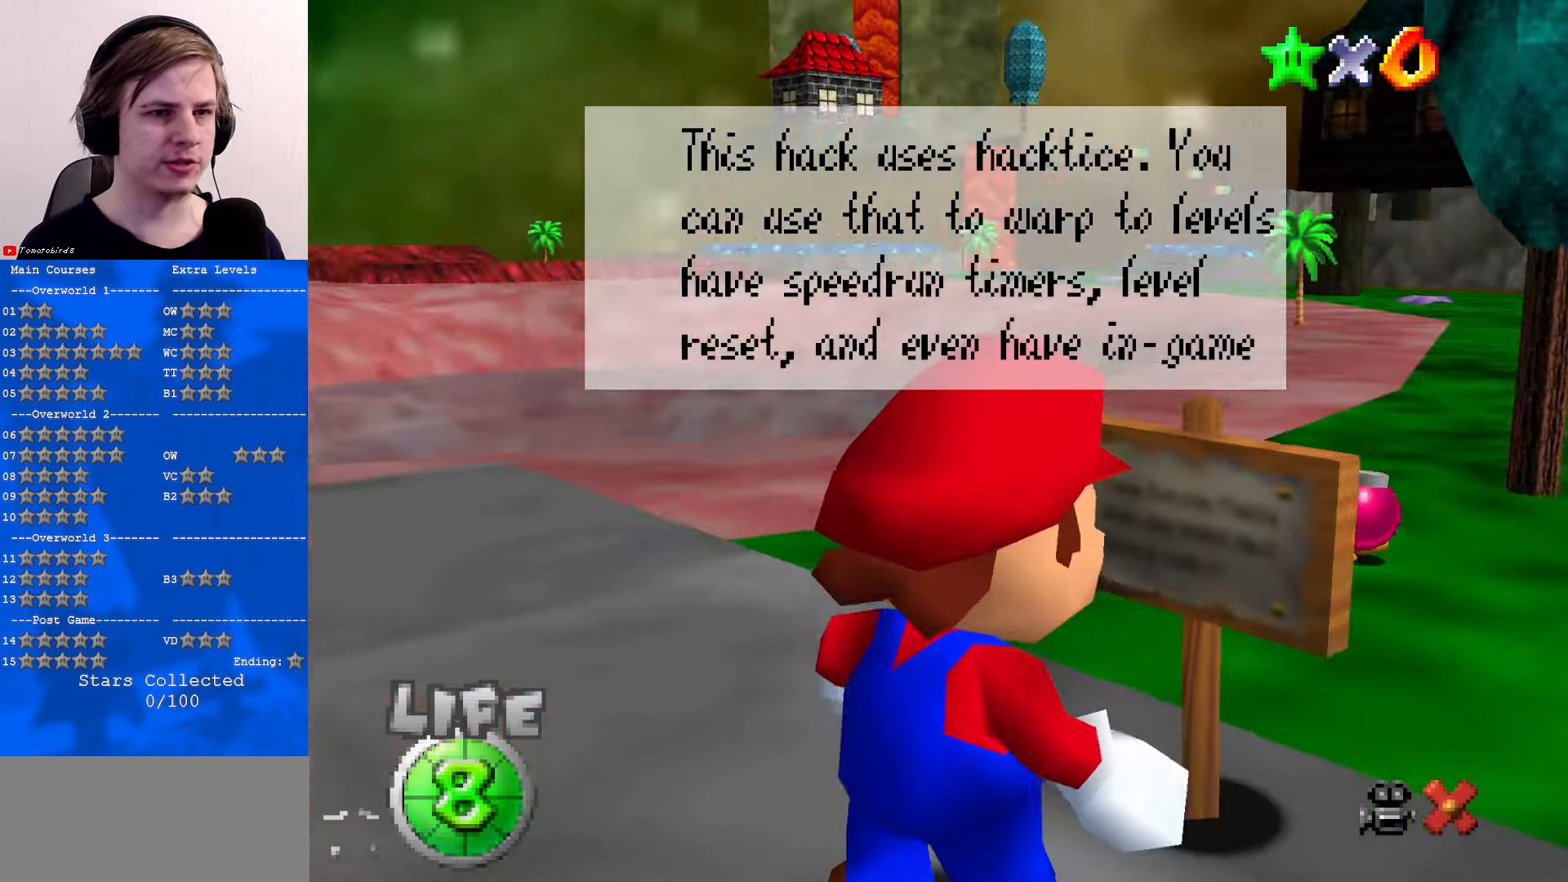
{"buttons": [], "left_stick": "right", "events": [[34, "left_stick", "center"], [467, "left_stick", "right"]]}
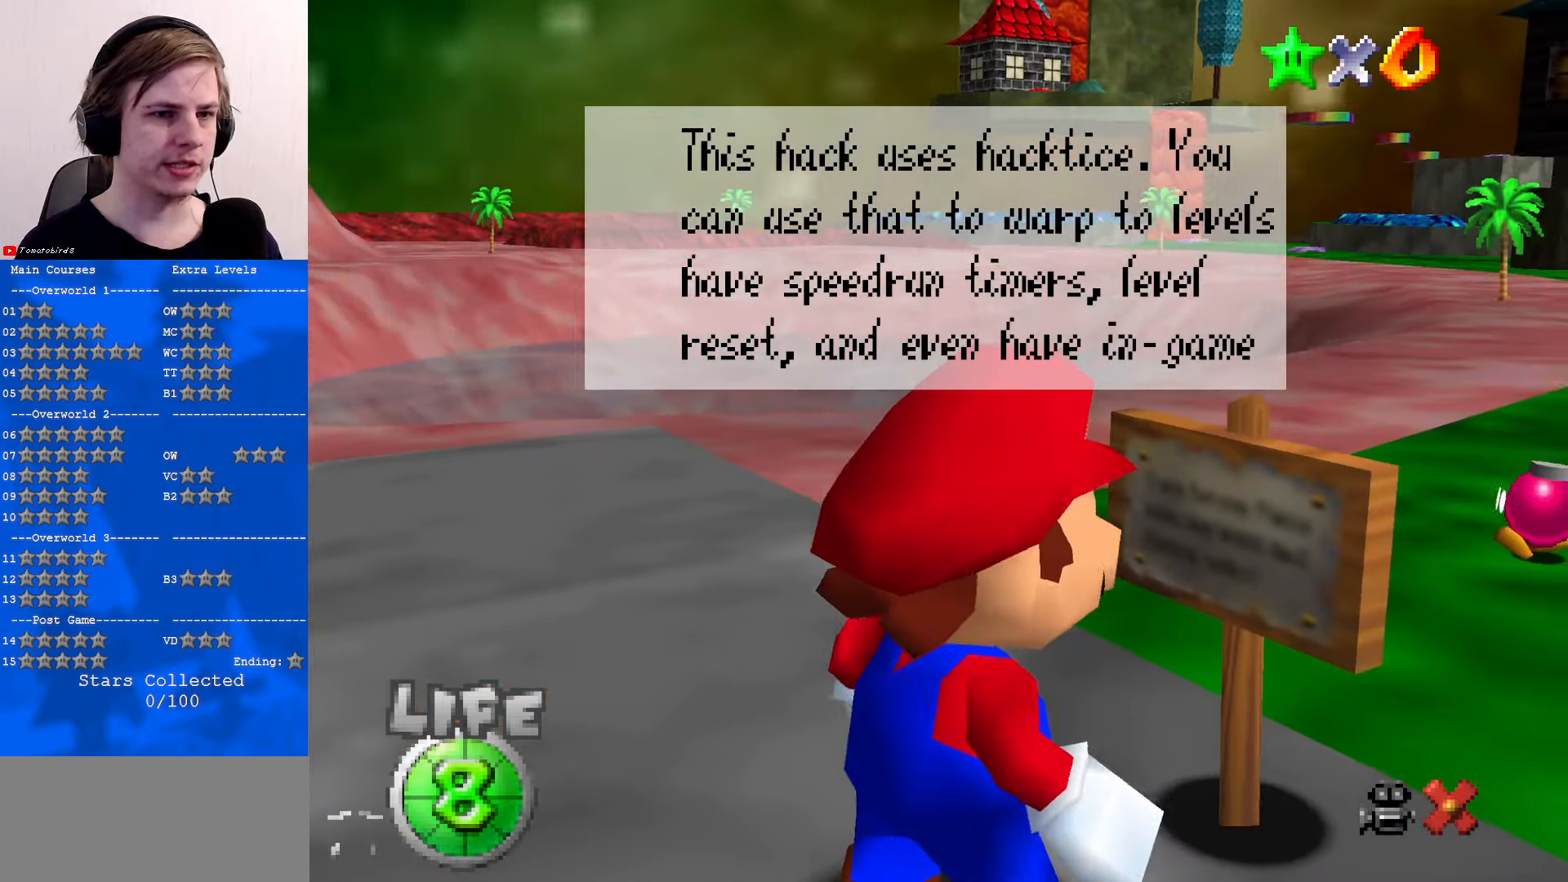
{"buttons": [], "left_stick": "right", "events": []}
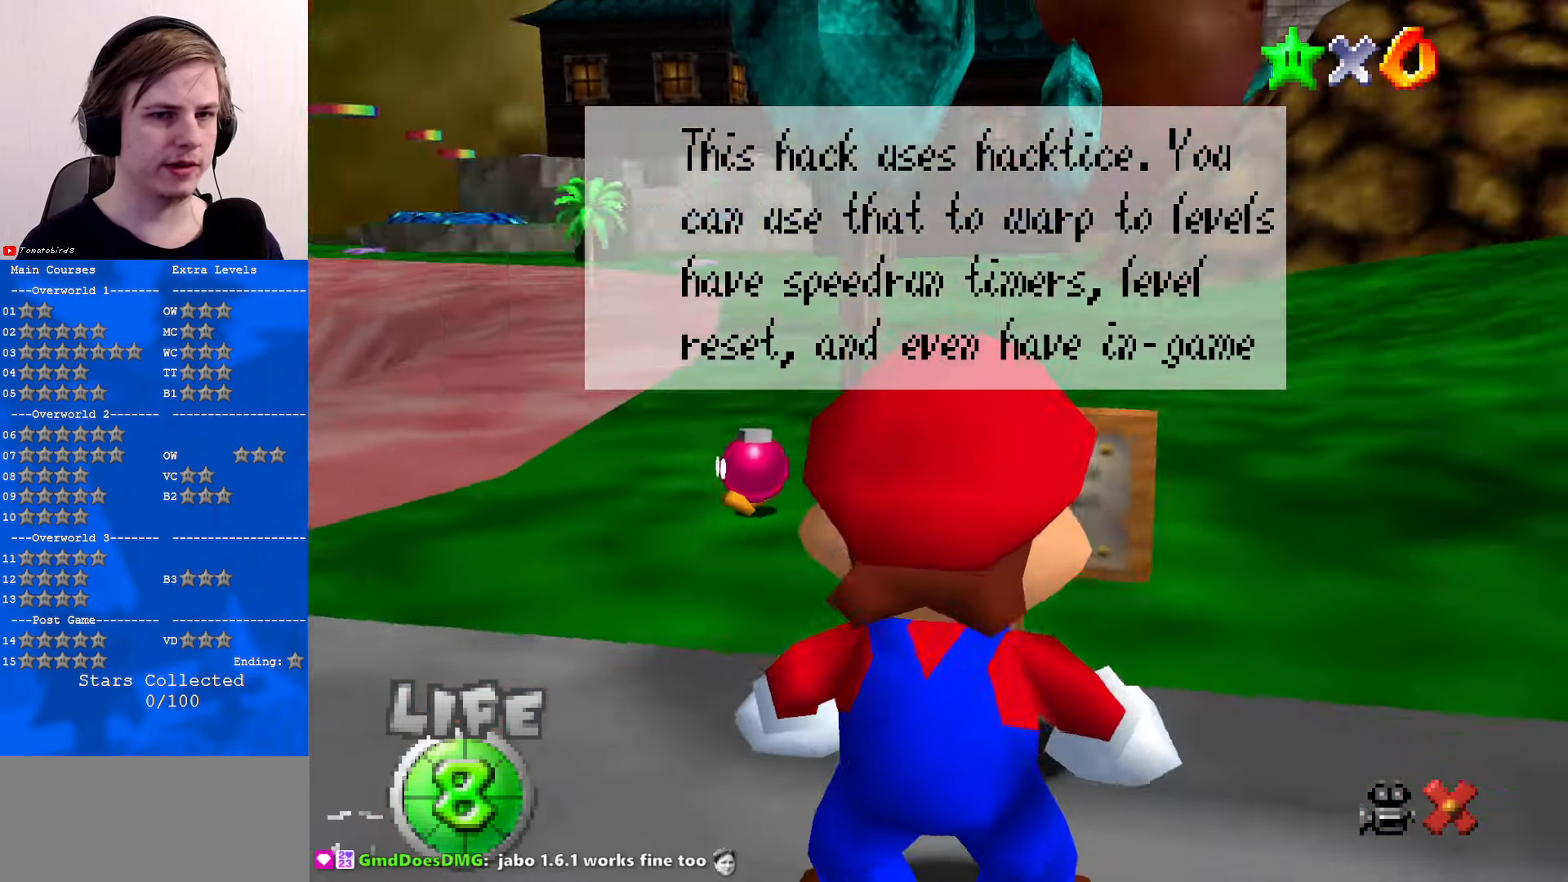
{"buttons": [], "left_stick": "center", "events": [[100, "left_stick", "center"], [167, "A", "down"], [234, "A", "up"]]}
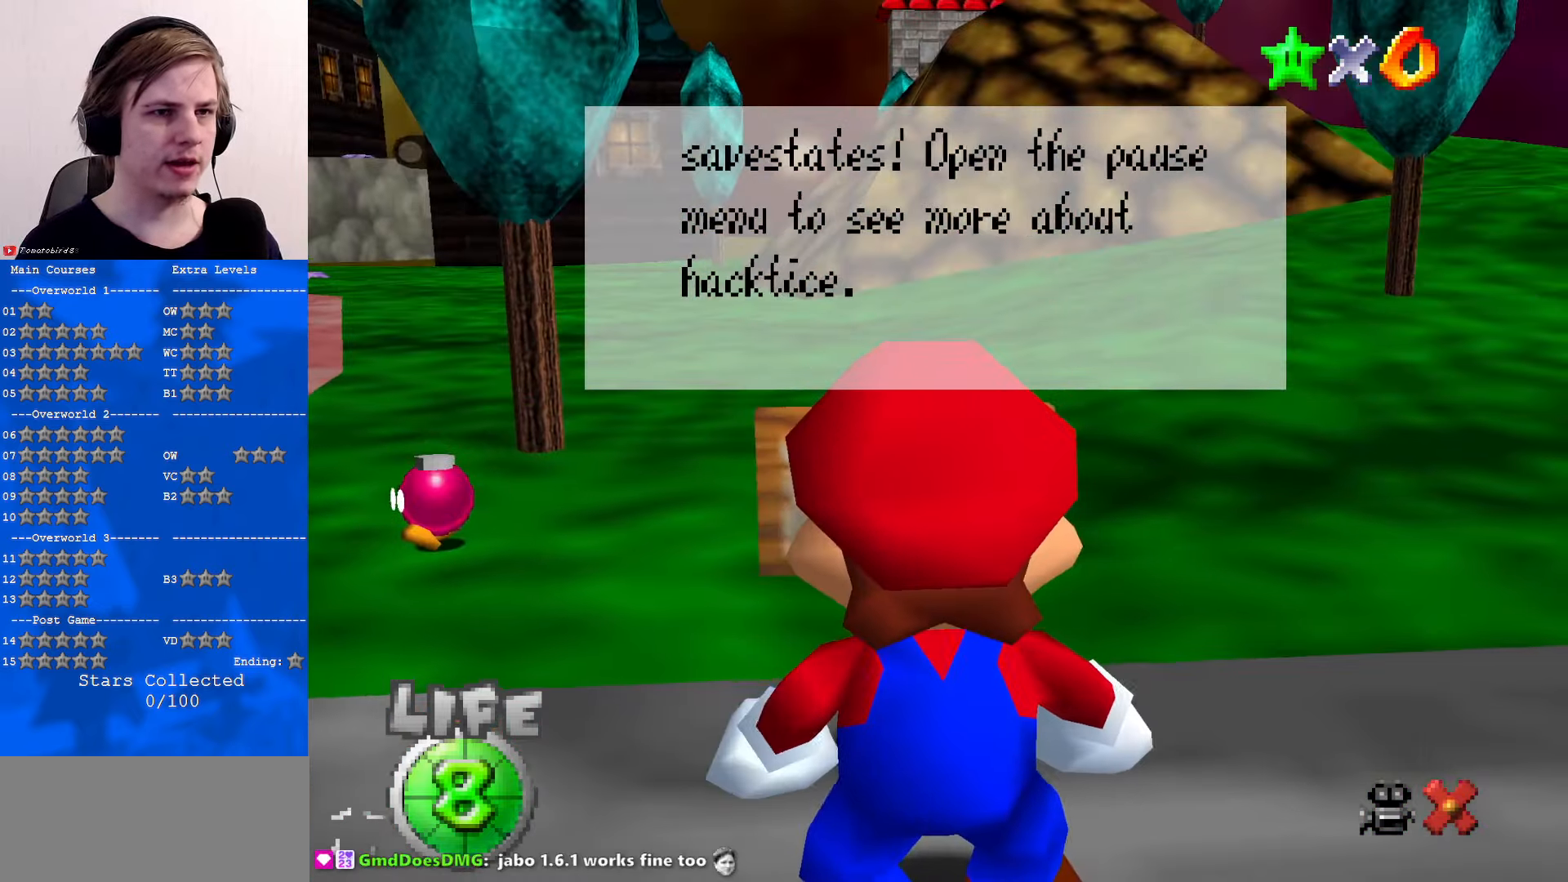
{"buttons": [], "left_stick": "center", "events": []}
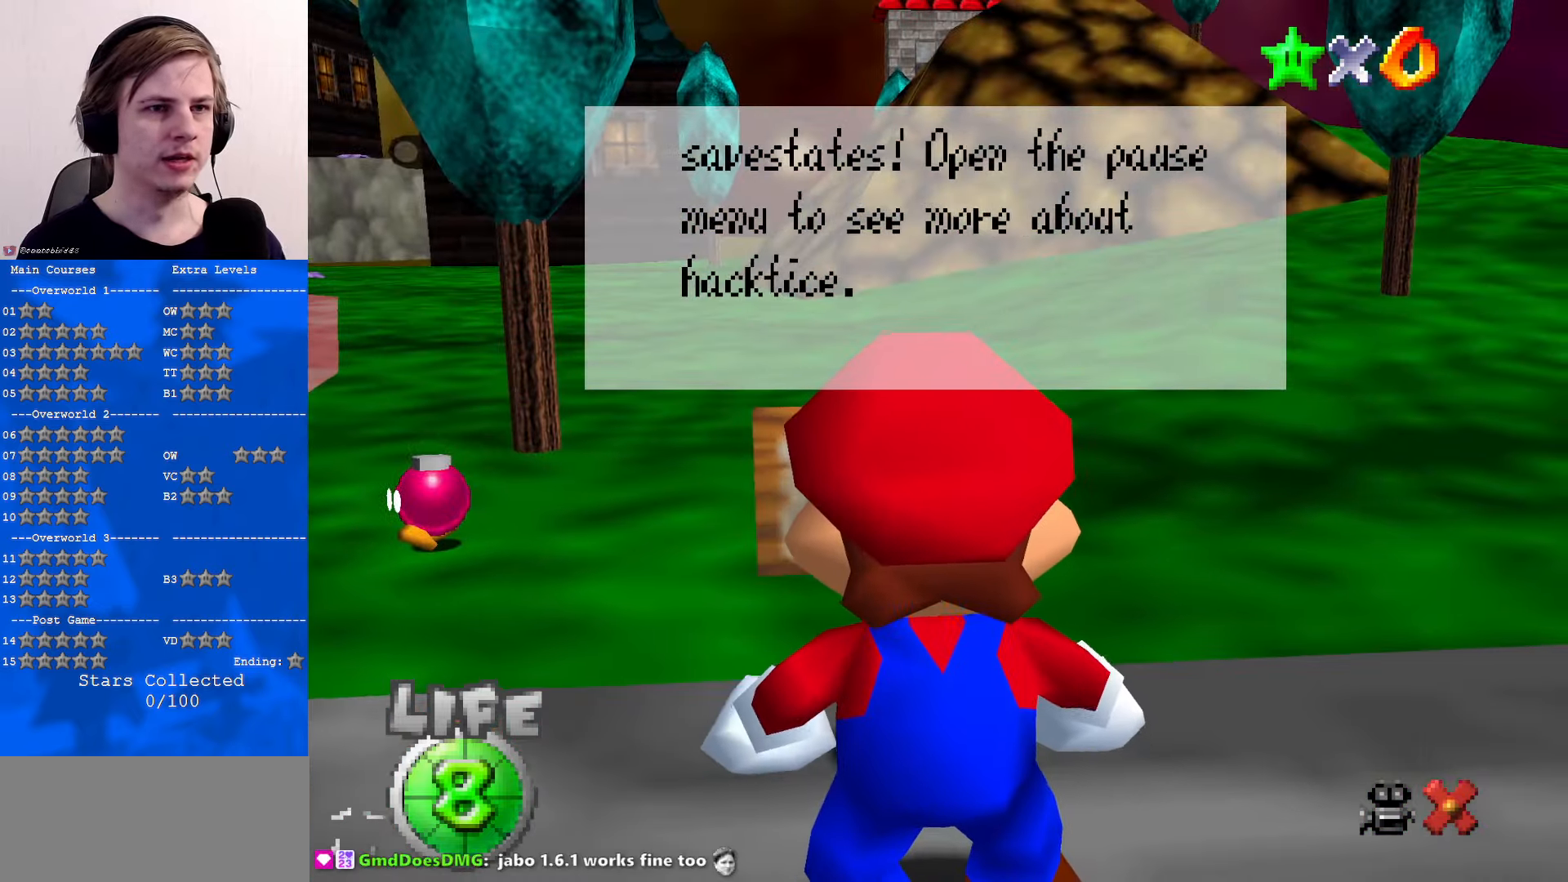
{"buttons": [], "left_stick": "center", "events": []}
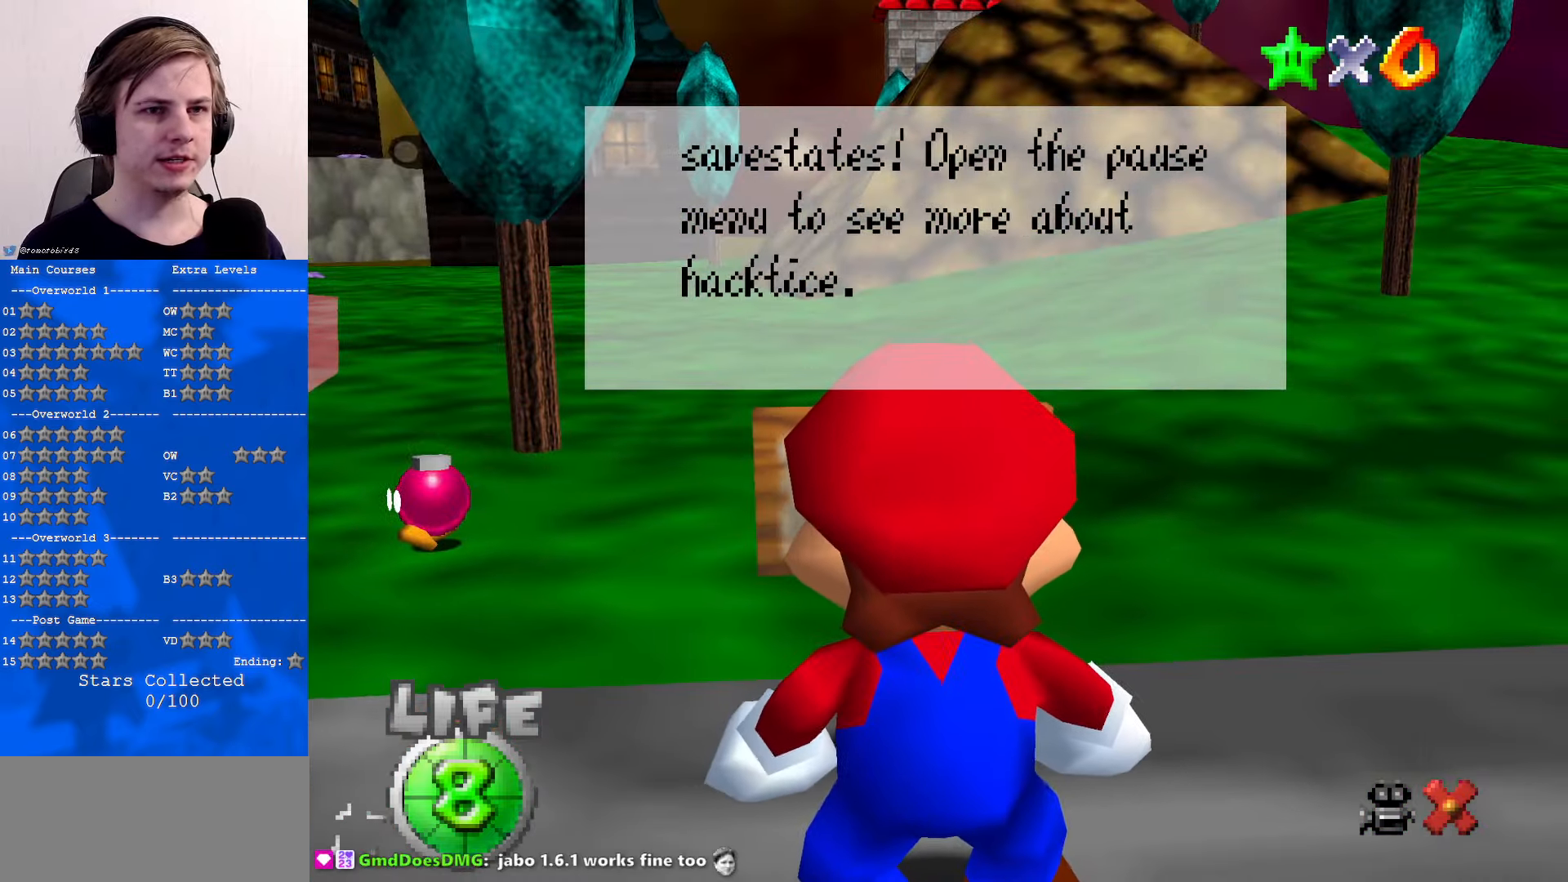
{"buttons": [], "left_stick": "center", "events": []}
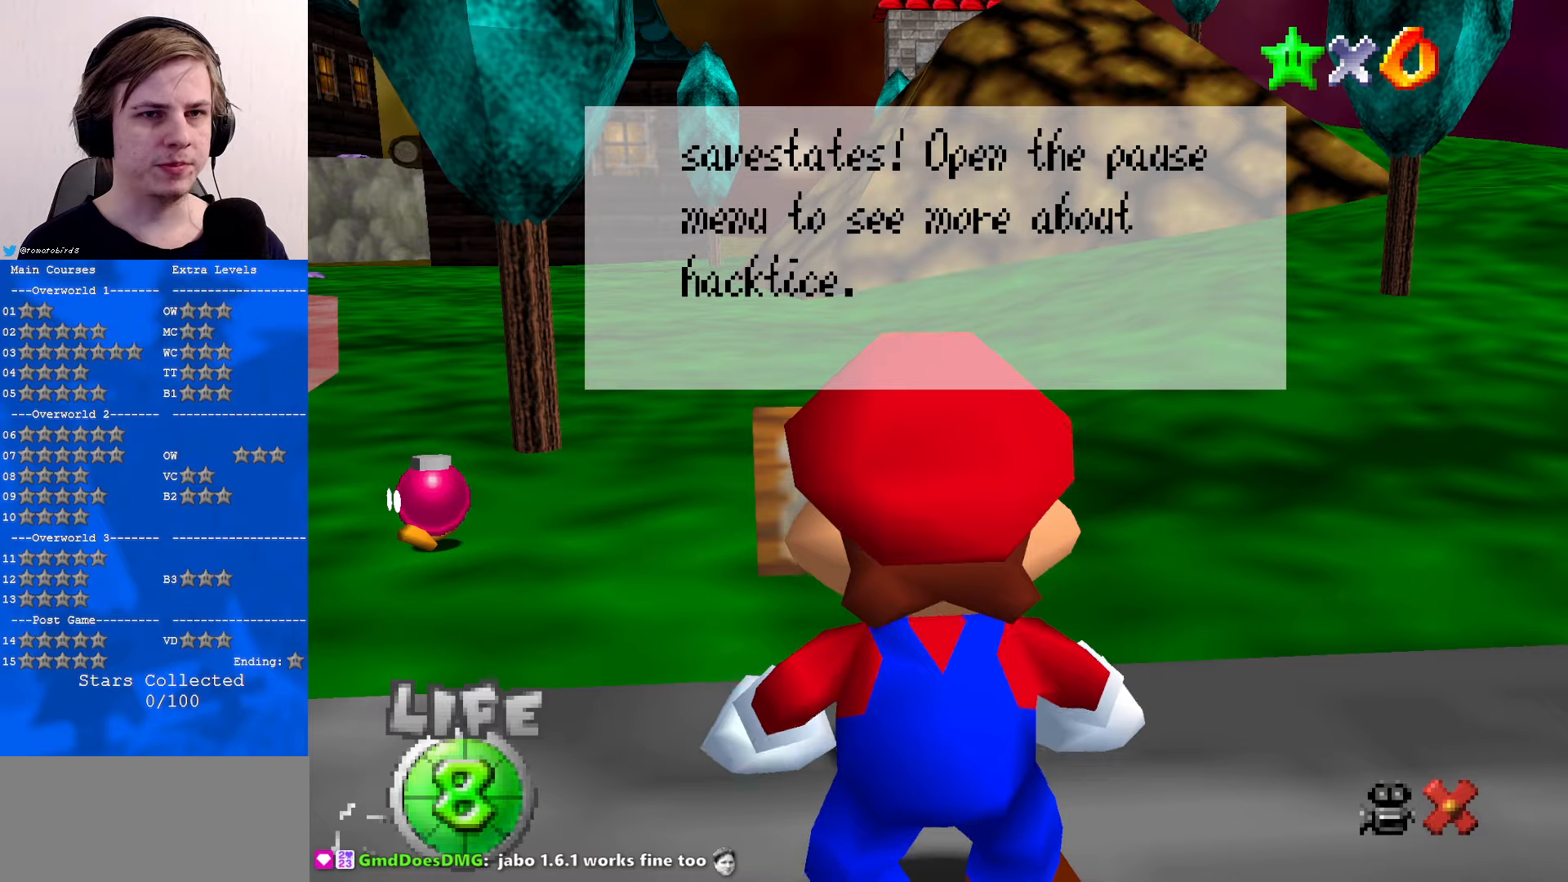
{"buttons": [], "left_stick": "center", "events": []}
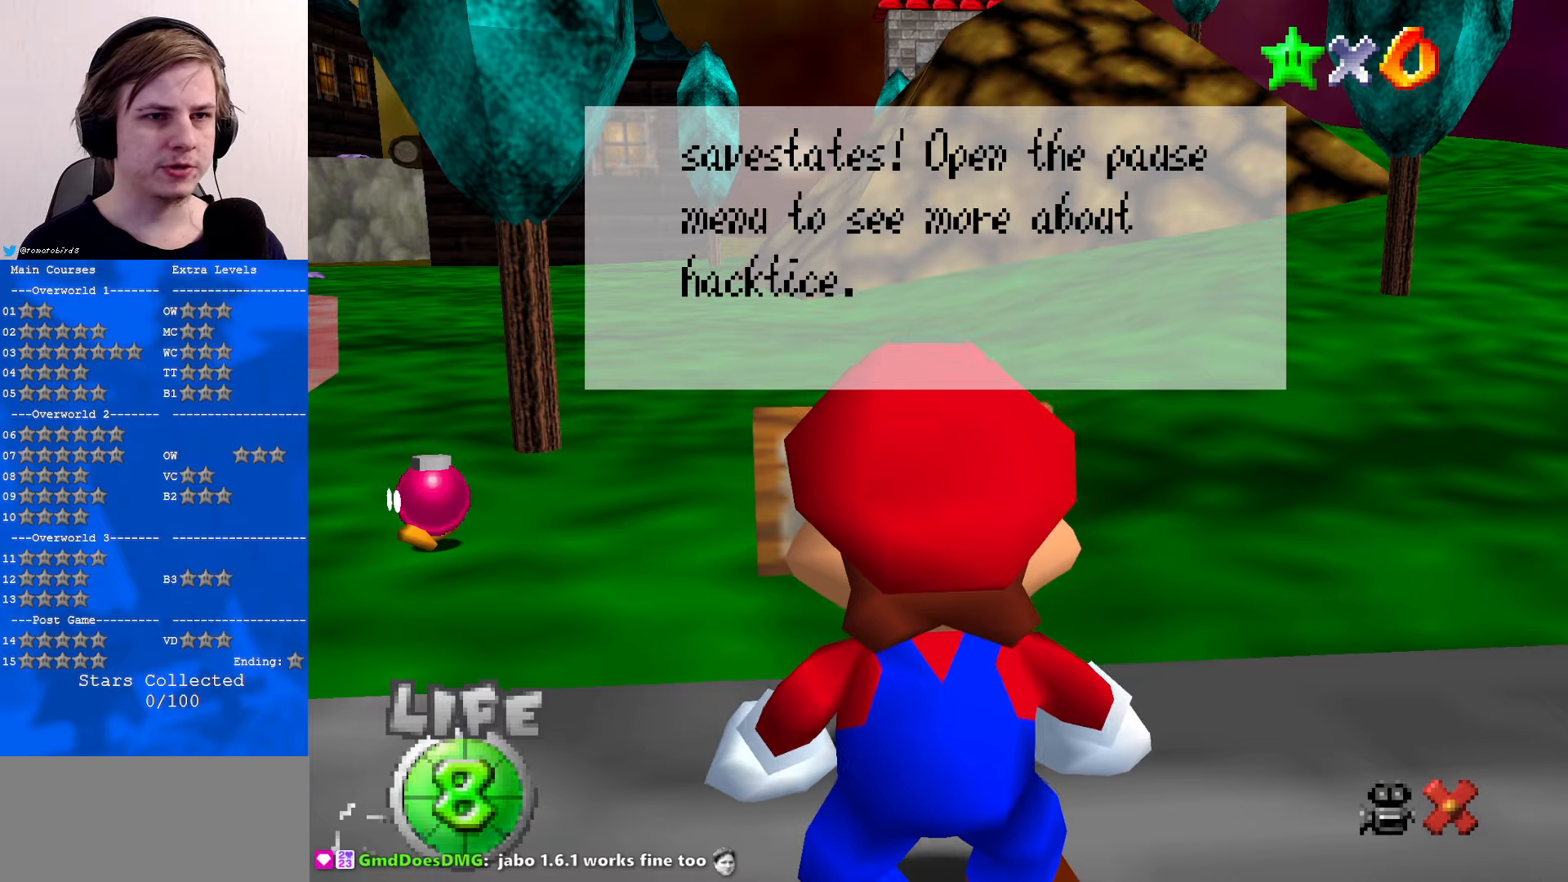
{"buttons": [], "left_stick": "right", "events": [[133, "left_stick", "down-right"], [466, "left_stick", "right"]]}
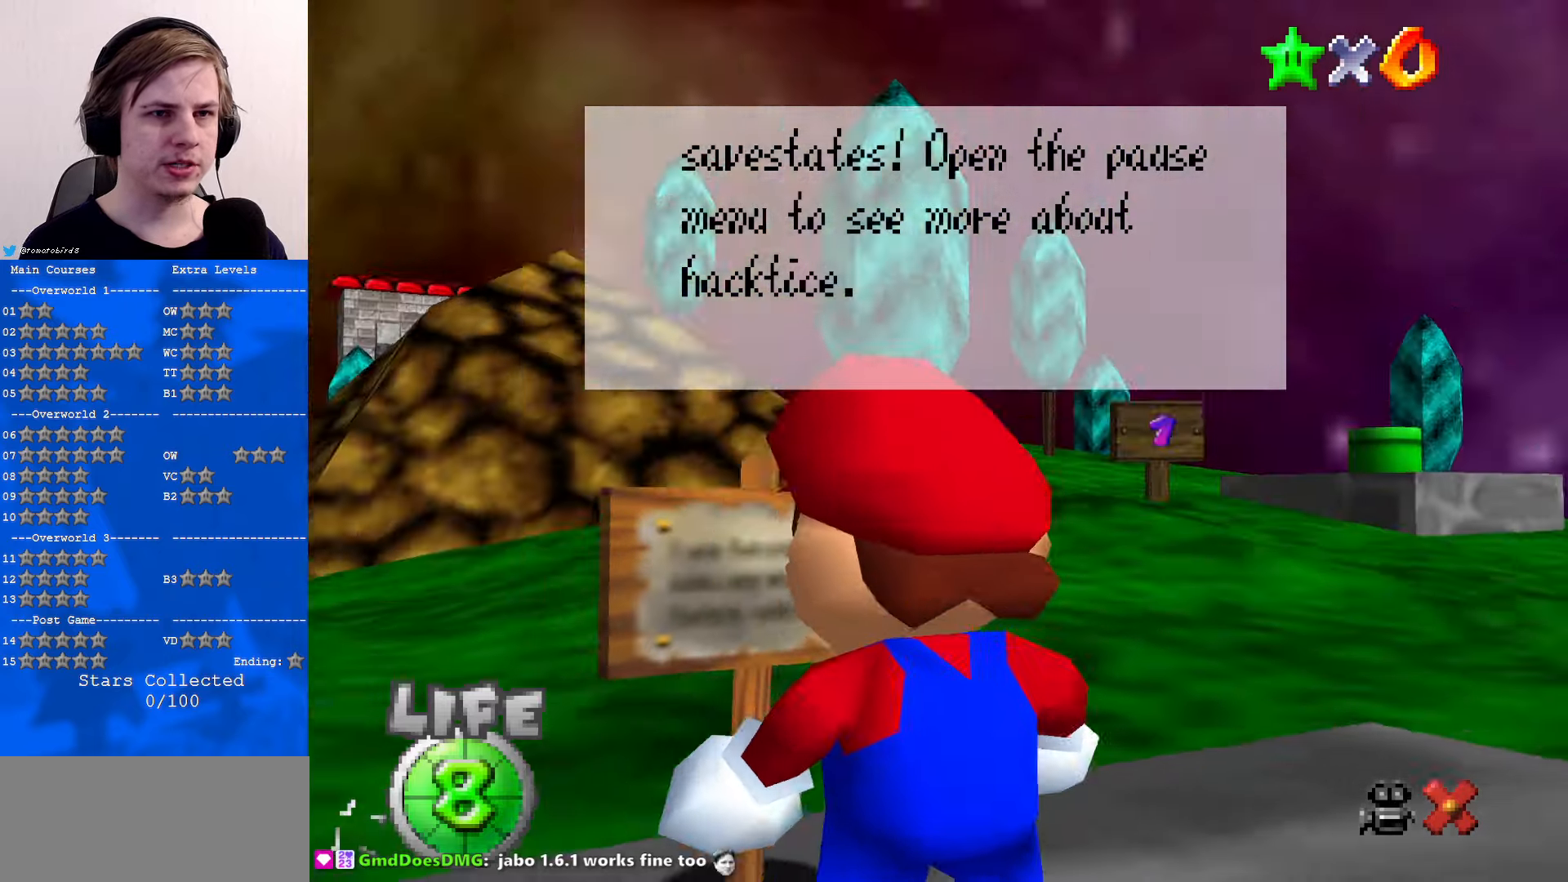
{"buttons": [], "left_stick": "center", "events": [[66, "left_stick", "up-right"], [333, "A", "down"], [333, "left_stick", "center"], [433, "A", "up"]]}
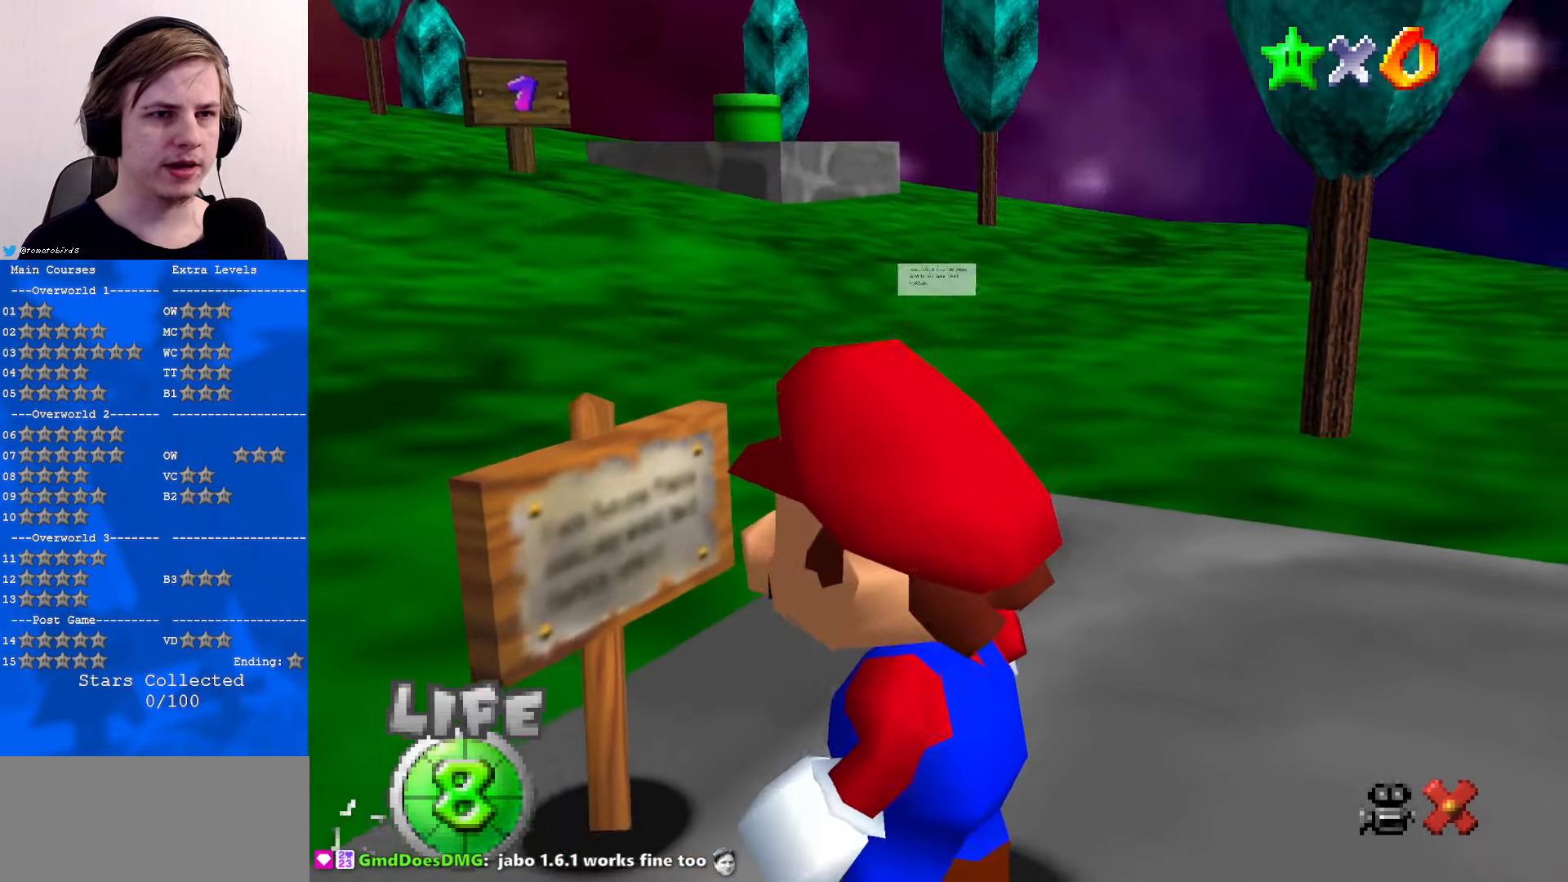
{"buttons": [], "left_stick": "center", "events": []}
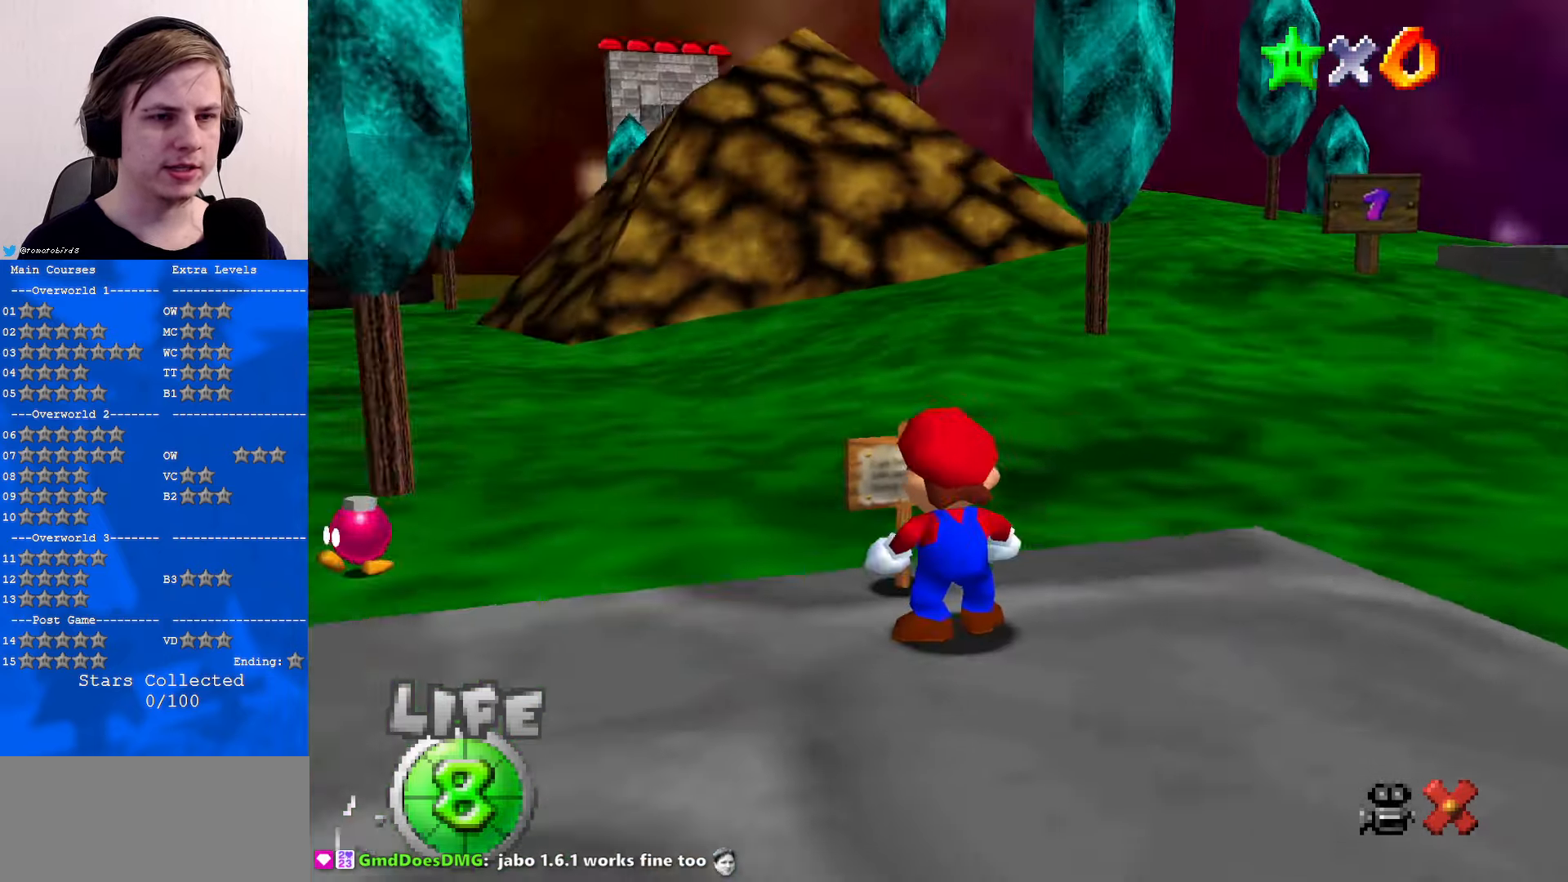
{"buttons": [], "left_stick": "center", "events": [[266, "C_LEFT", "down"], [366, "C_LEFT", "up"]]}
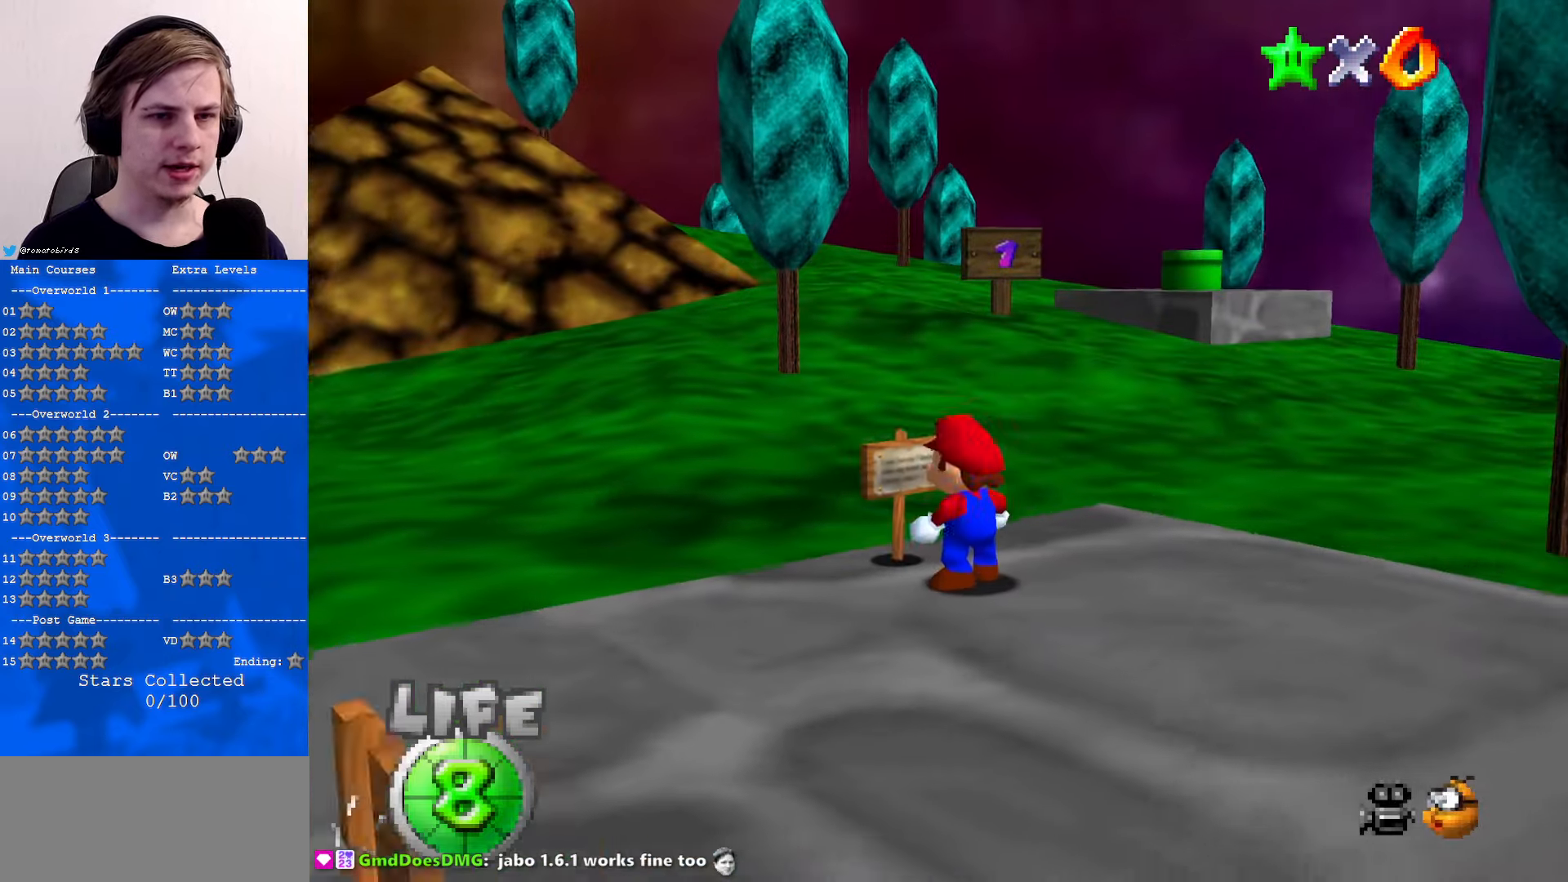
{"buttons": [], "left_stick": "center", "events": [[166, "START", "down"], [300, "START", "up"]]}
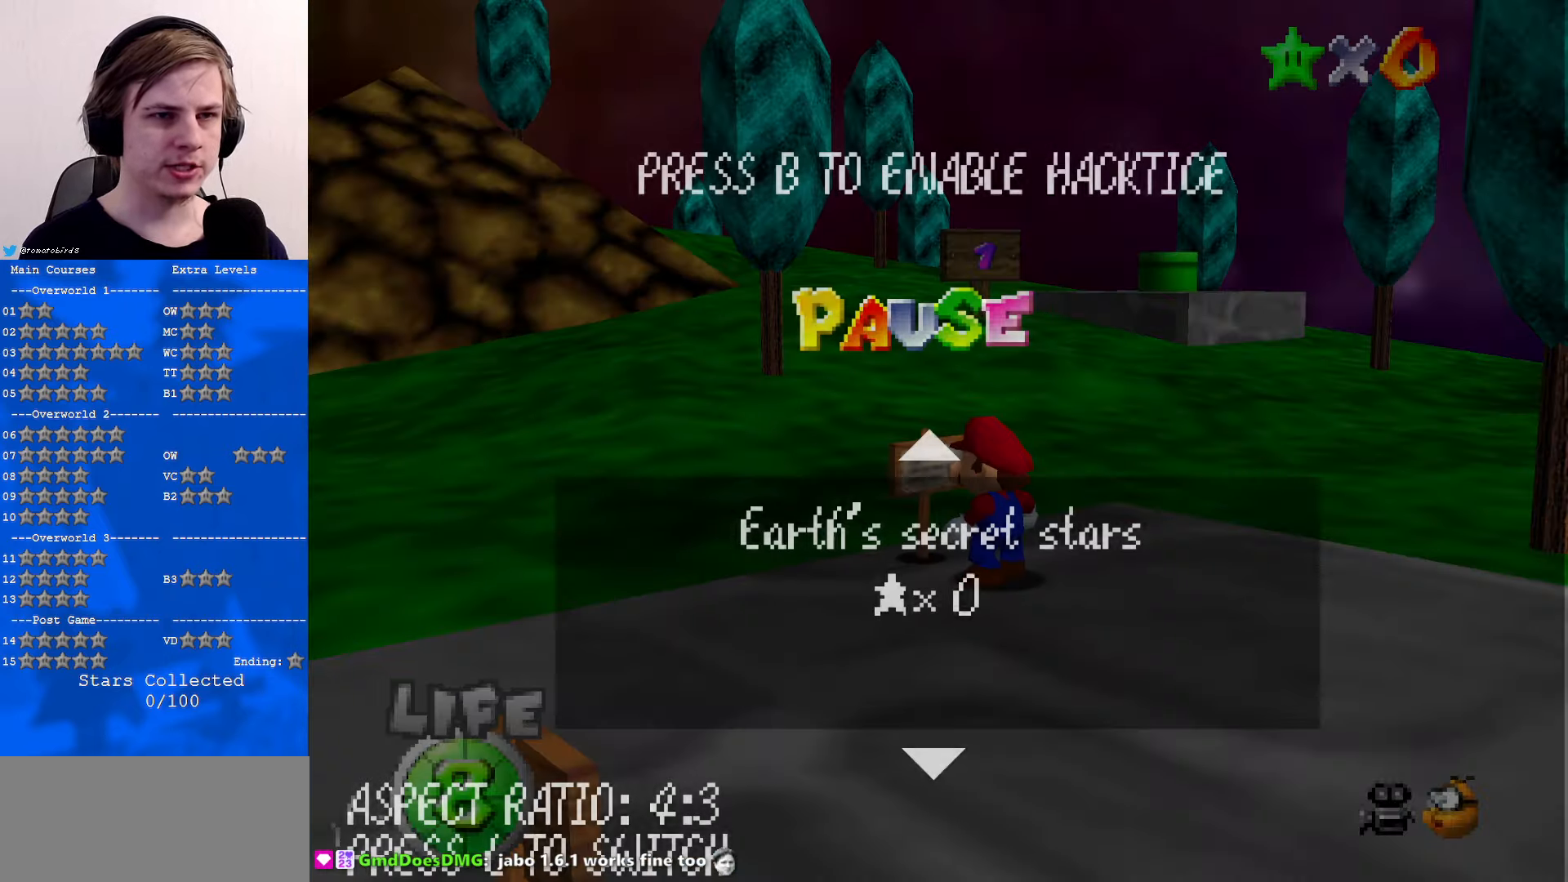
{"buttons": [], "left_stick": "center", "events": []}
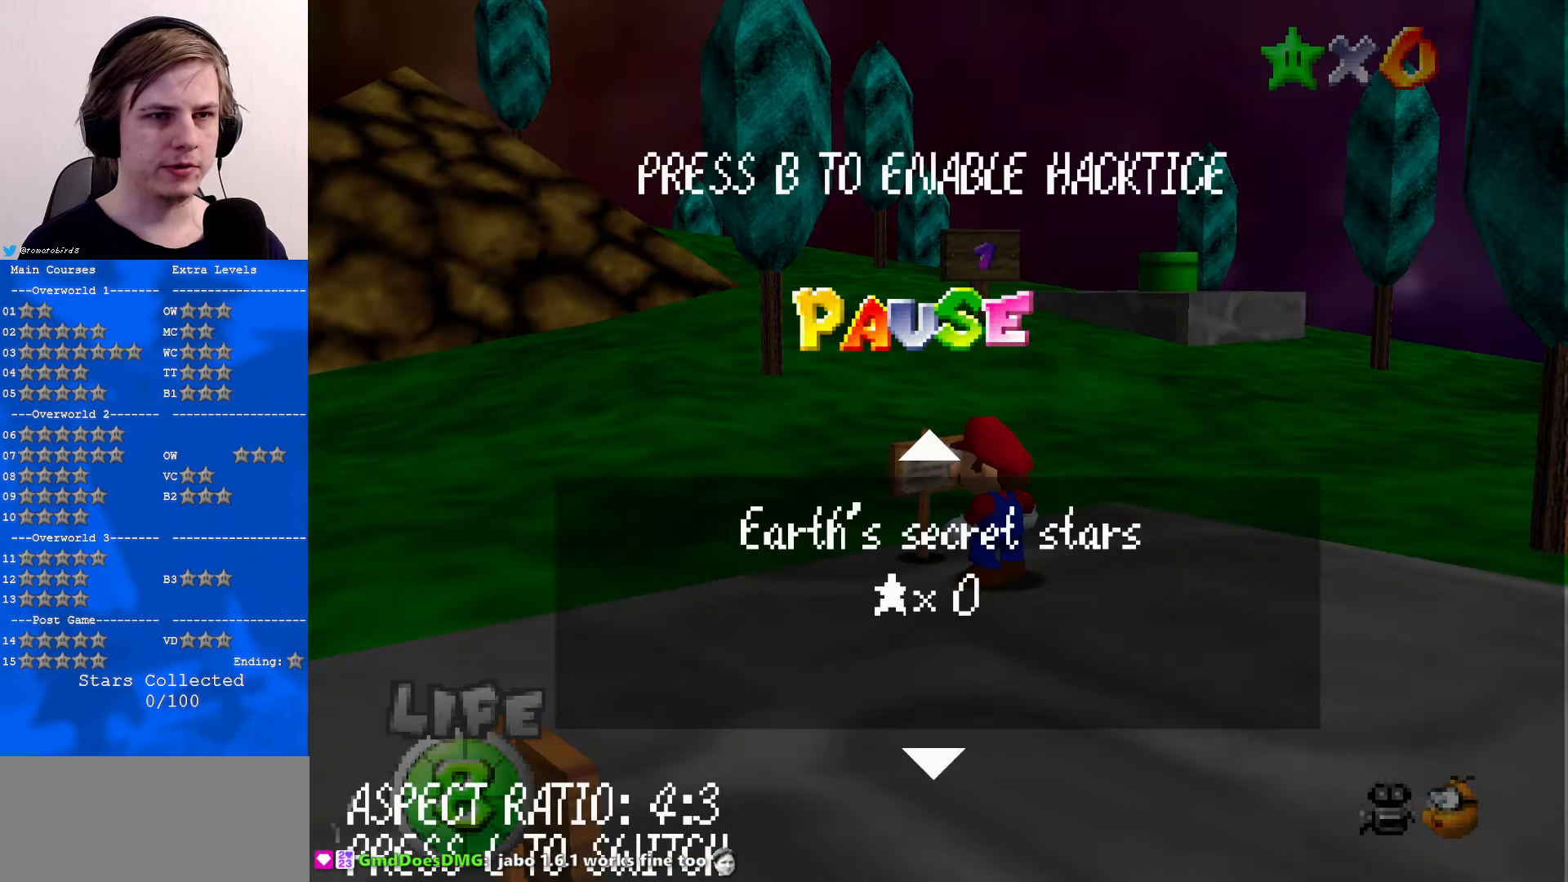
{"buttons": ["B"], "left_stick": "center", "events": [[500, "B", "down"]]}
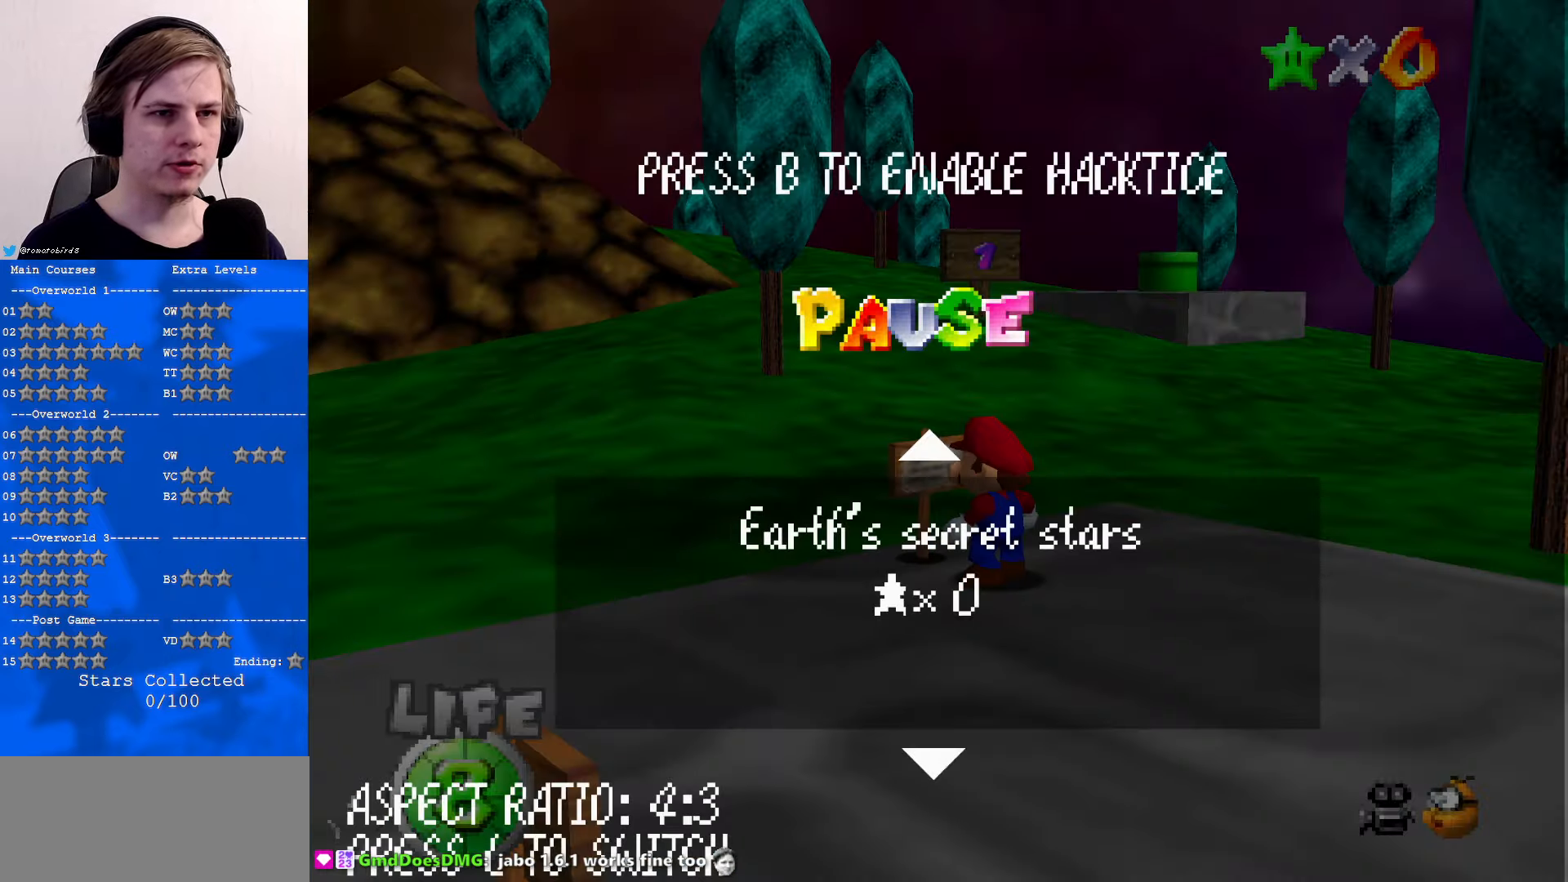
{"buttons": [], "left_stick": "center", "events": [[100, "B", "up"]]}
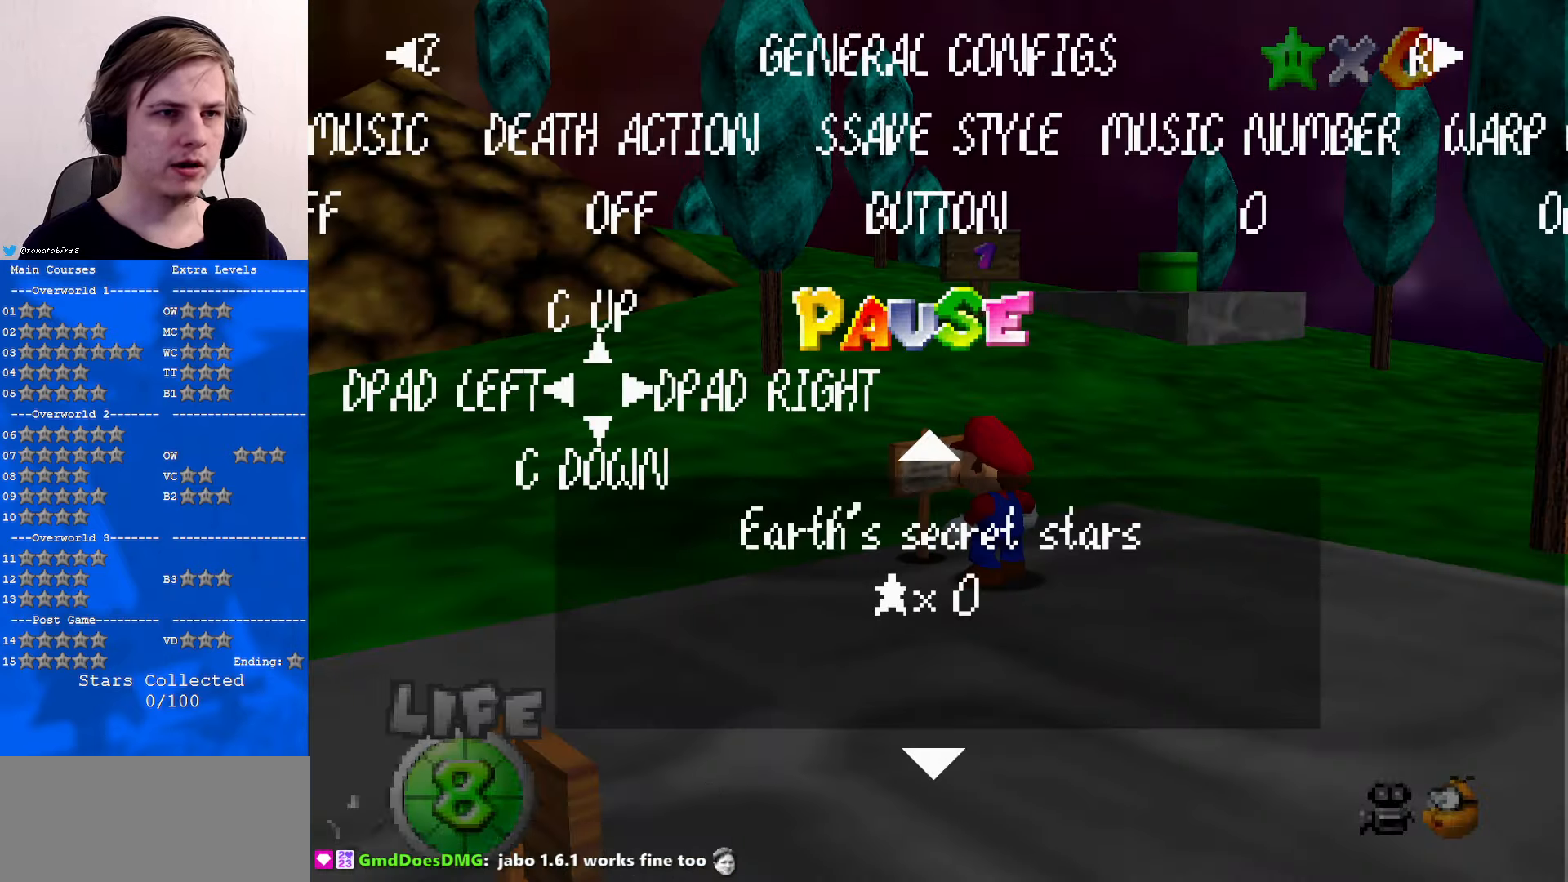
{"buttons": [], "left_stick": "center", "events": [[366, "R1", "down"], [500, "R1", "up"]]}
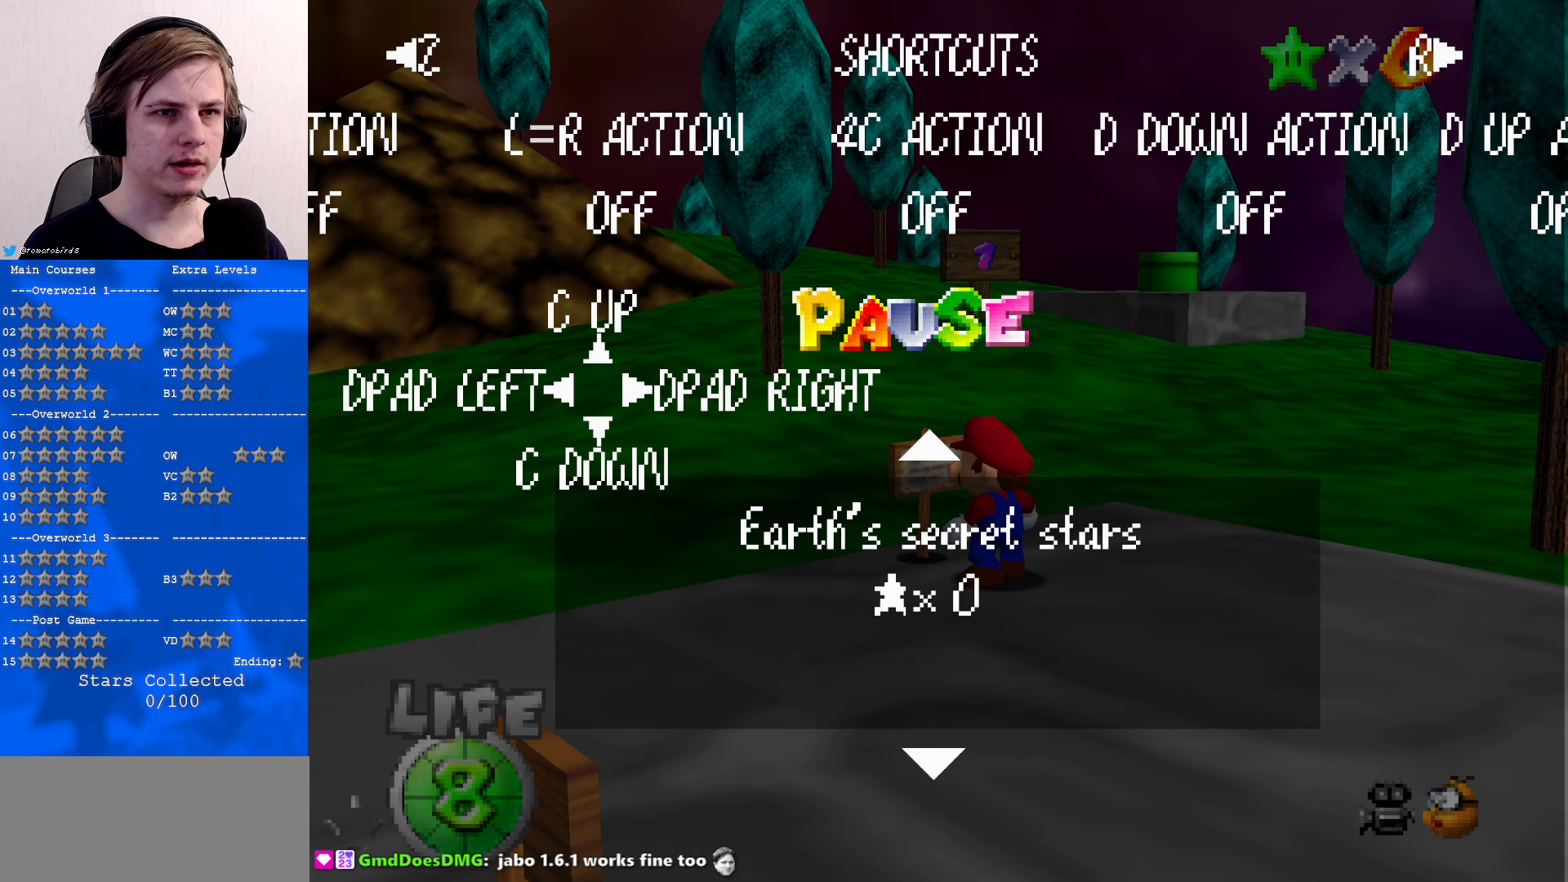
{"buttons": [], "left_stick": "center", "events": []}
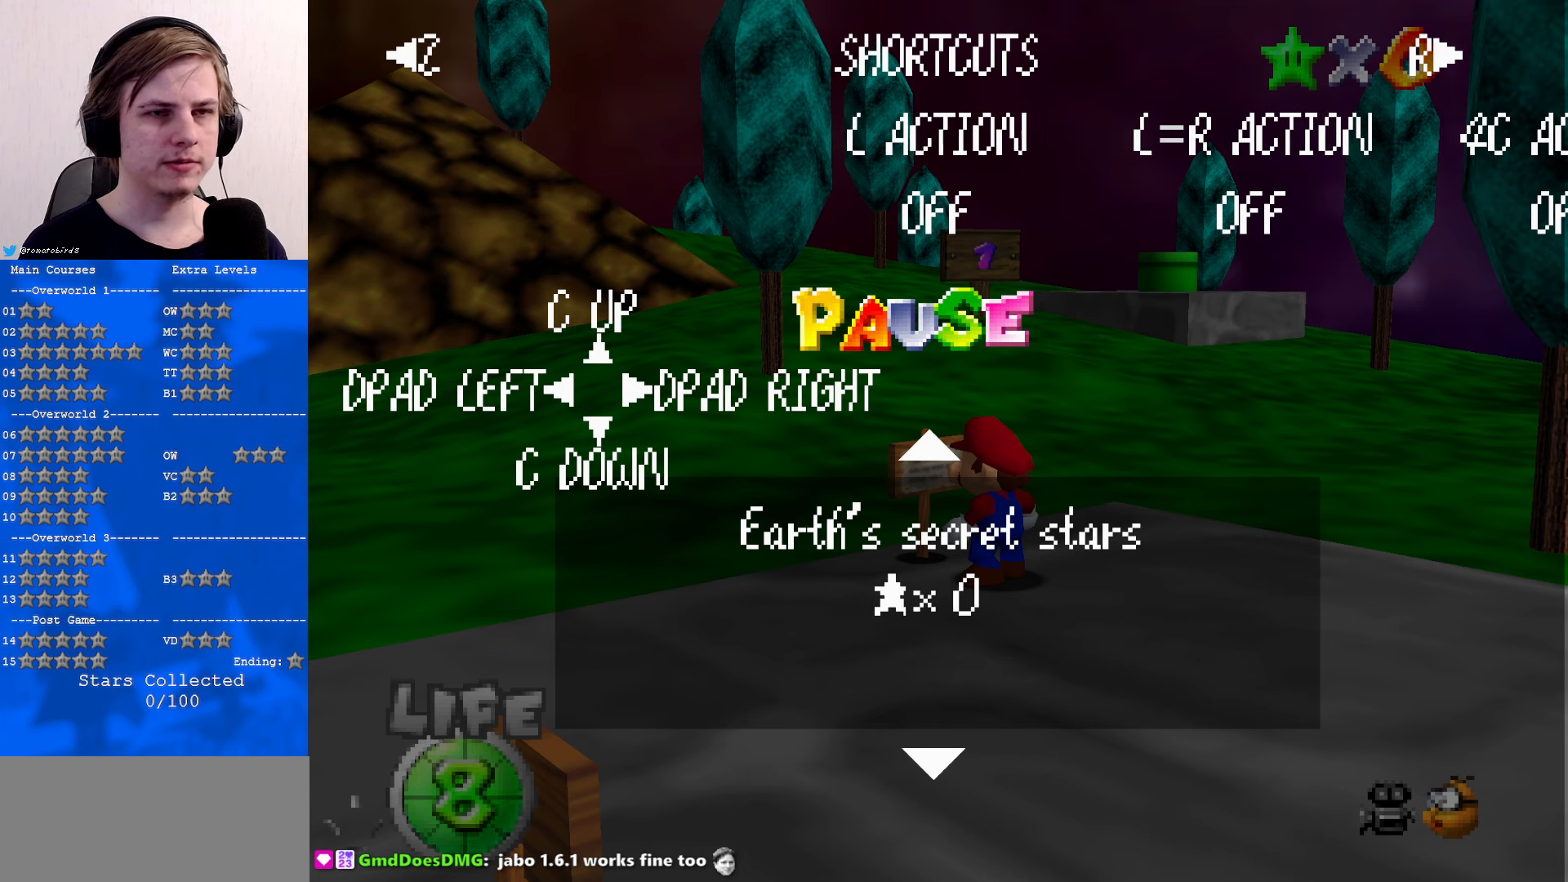
{"buttons": [], "left_stick": "center", "events": []}
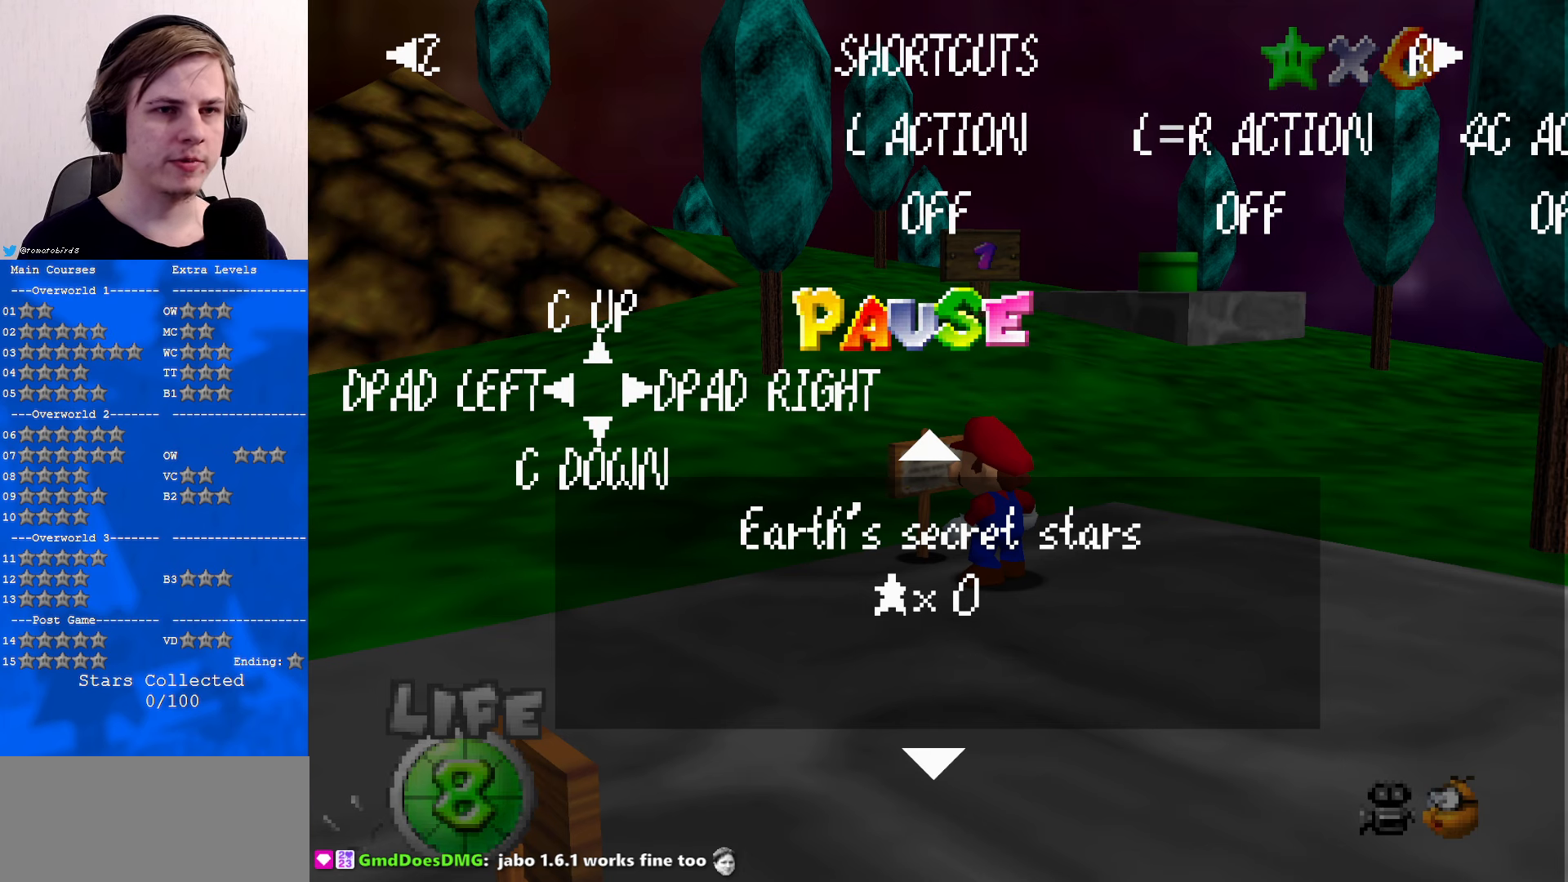
{"buttons": ["C_UP"], "left_stick": "center", "events": [[267, "C_UP", "down"], [367, "C_UP", "up"], [500, "C_UP", "down"]]}
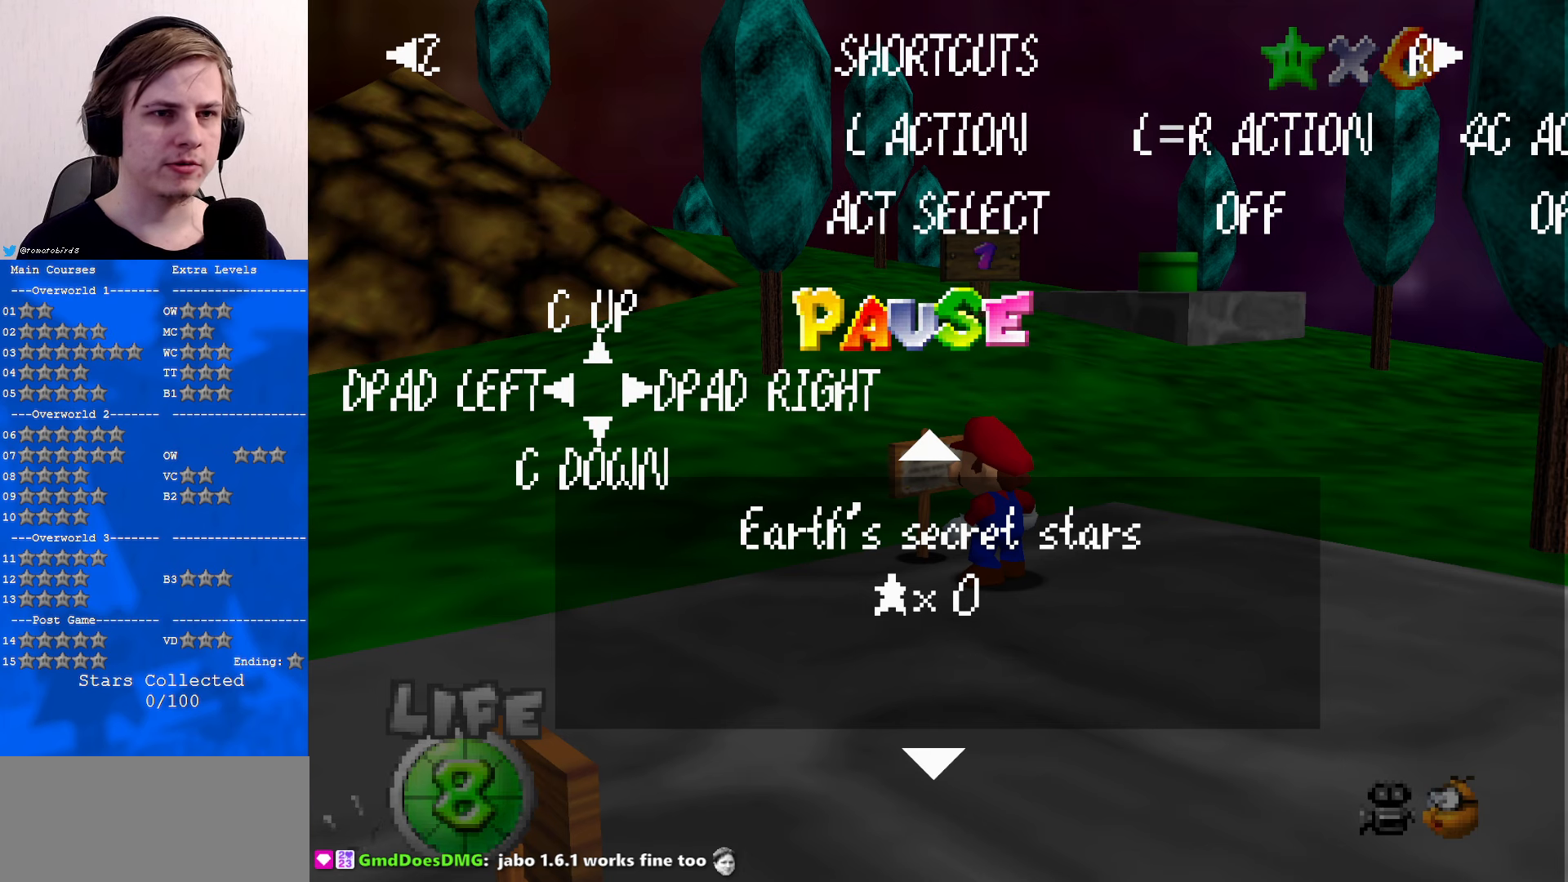
{"buttons": [], "left_stick": "center", "events": [[67, "C_UP", "up"], [133, "C_UP", "down"], [233, "C_UP", "up"], [333, "C_UP", "down"], [433, "C_UP", "up"]]}
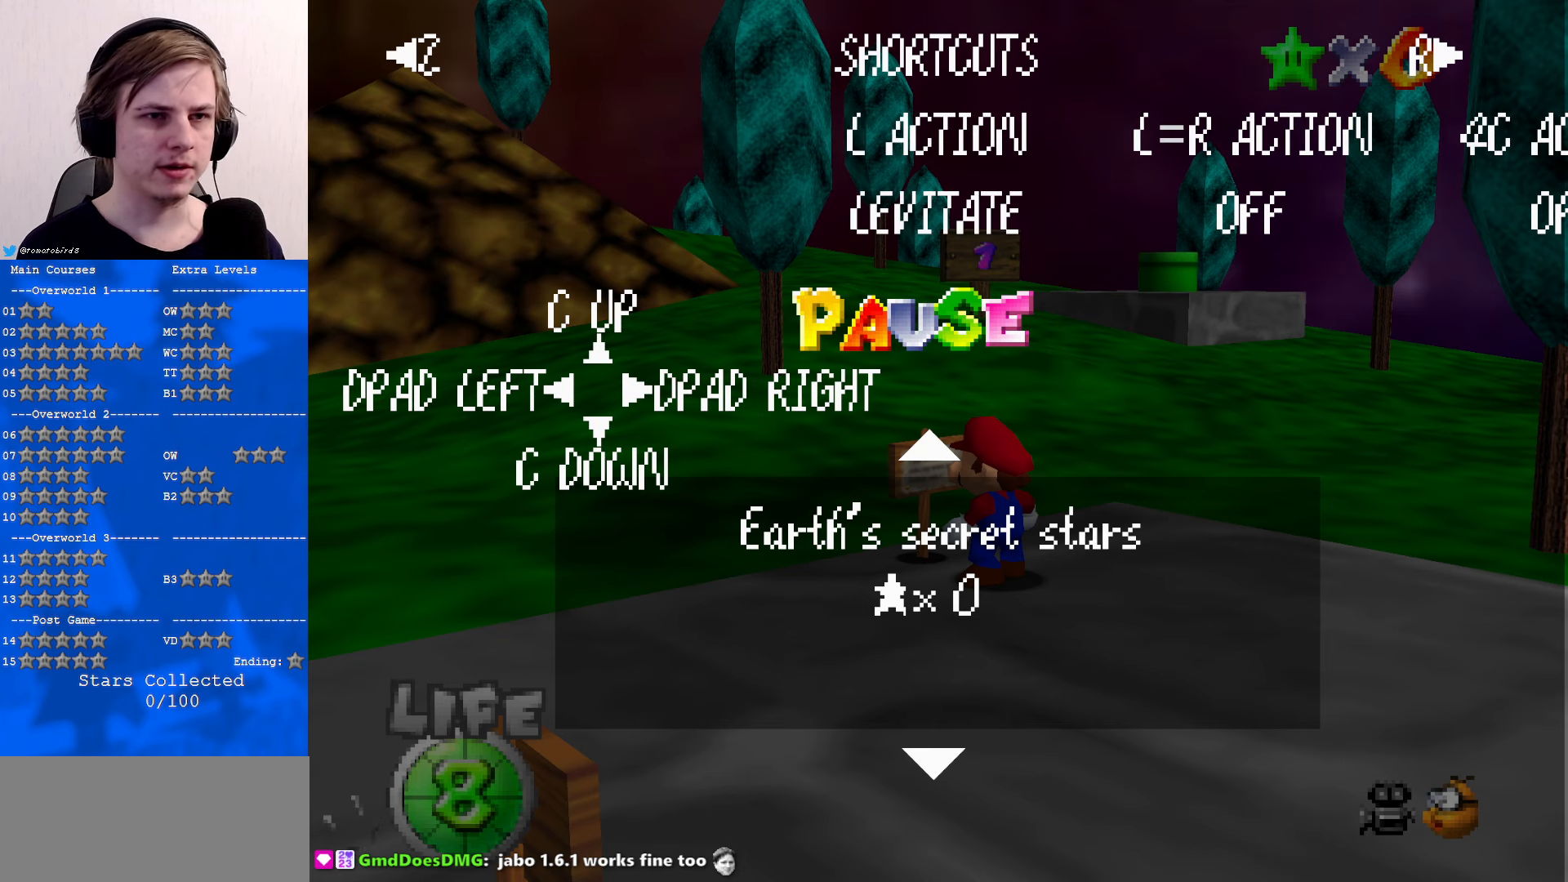
{"buttons": ["C_DOWN"], "left_stick": "center", "events": [[500, "C_DOWN", "down"]]}
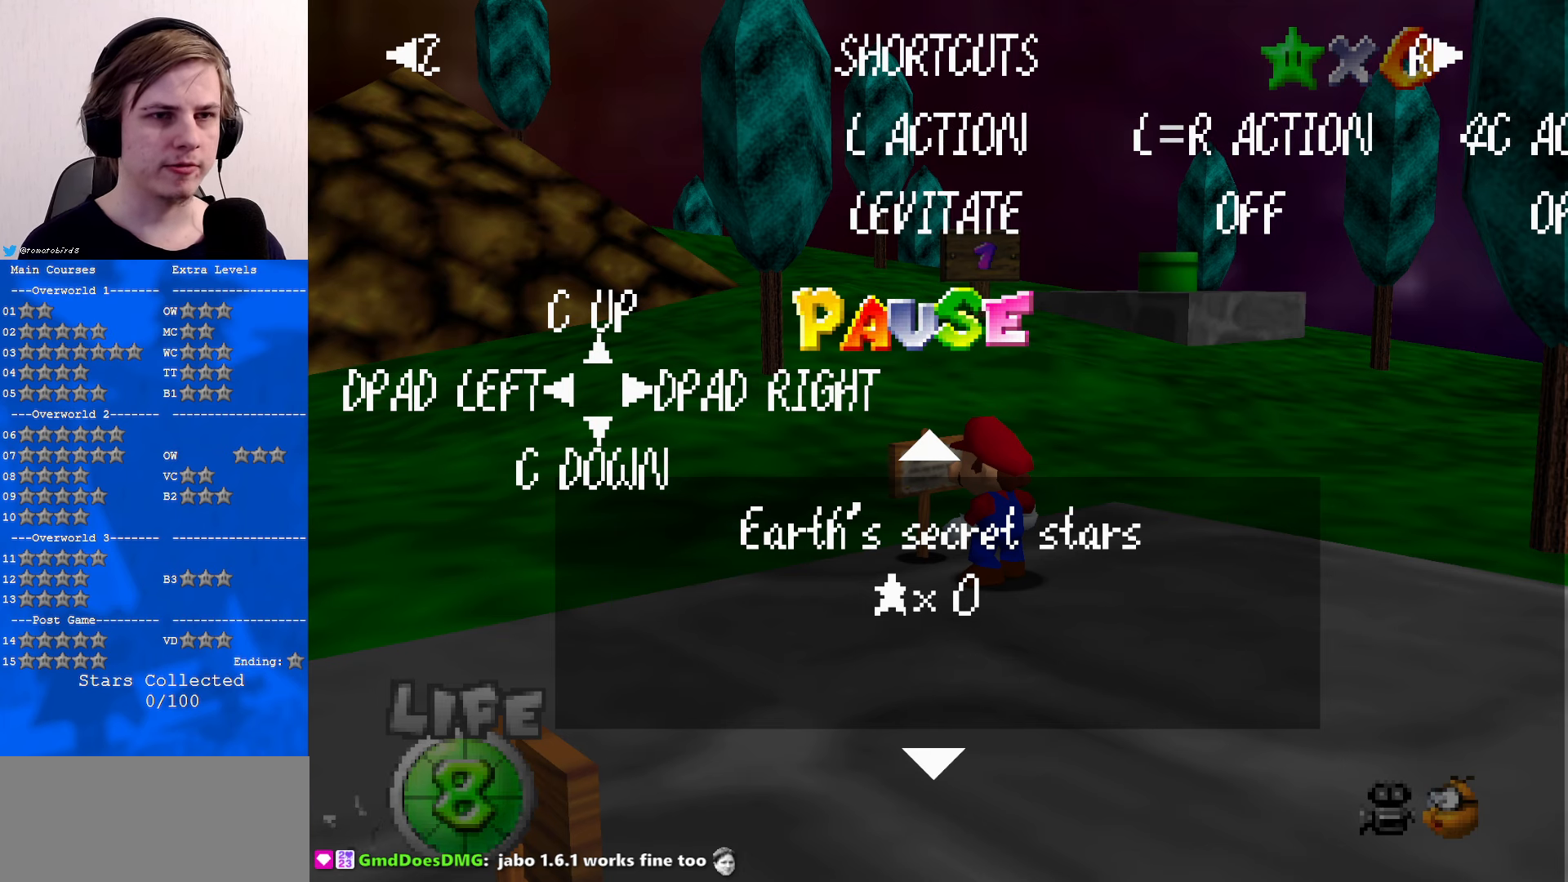
{"buttons": [], "left_stick": "center", "events": [[133, "C_DOWN", "up"]]}
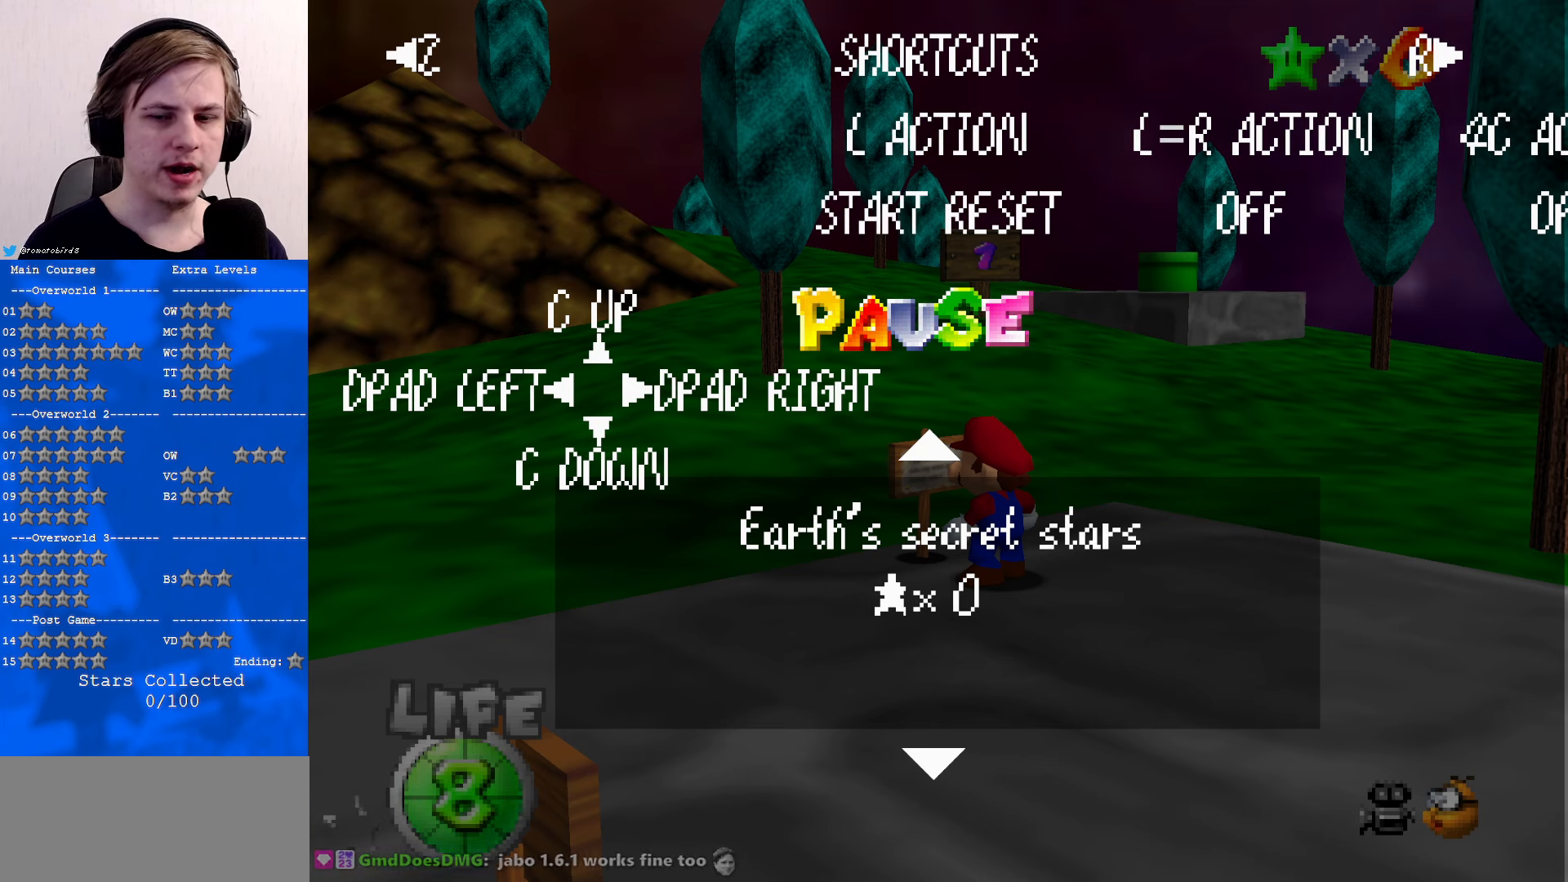
{"buttons": [], "left_stick": "center", "events": []}
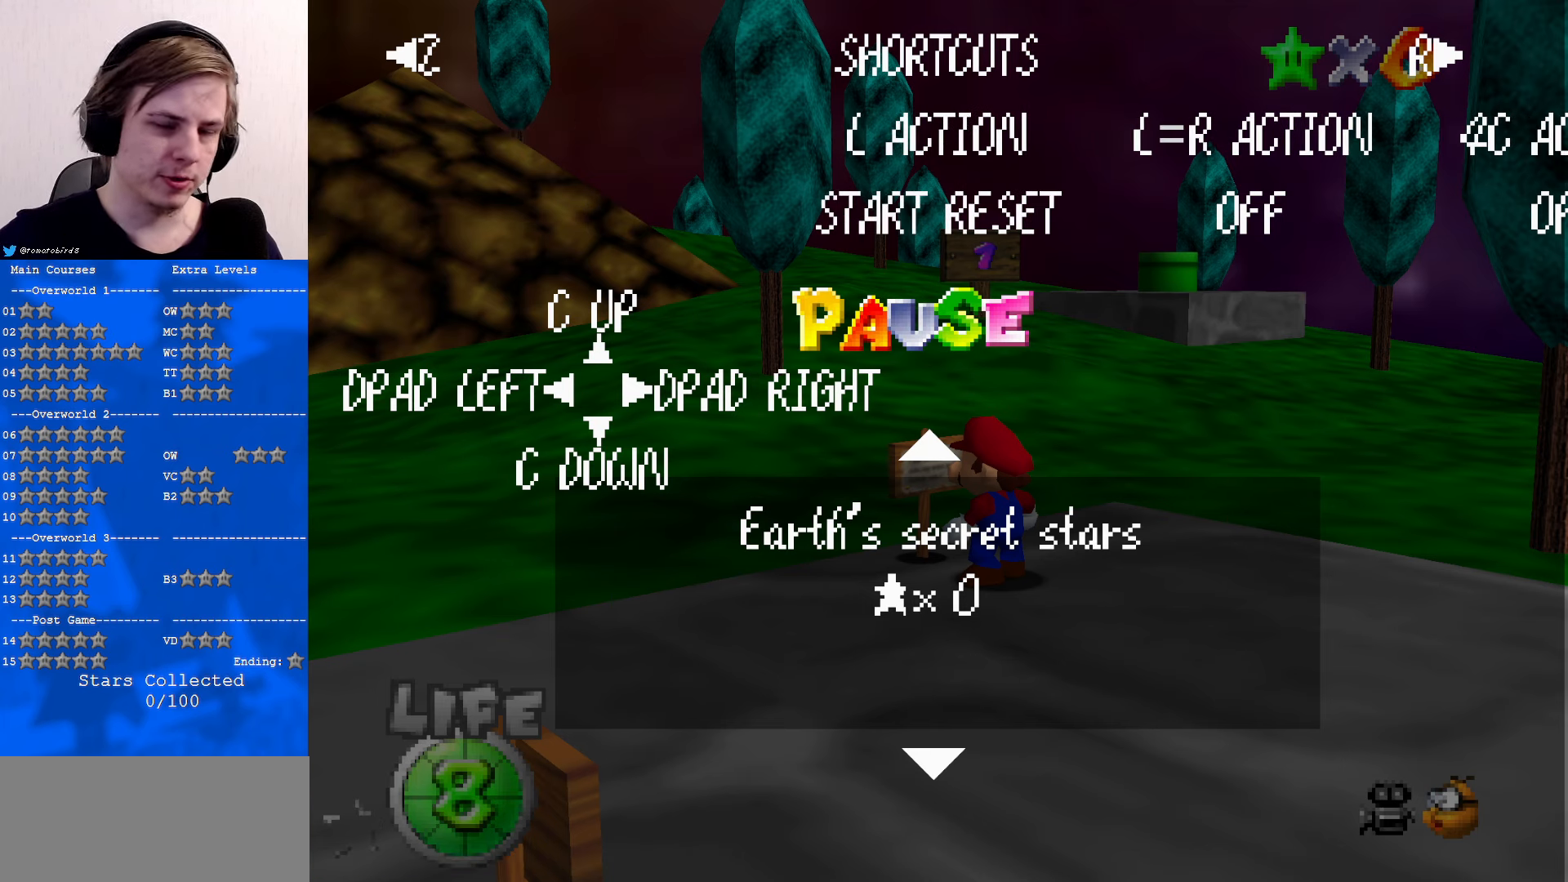
{"buttons": [], "left_stick": "center", "events": []}
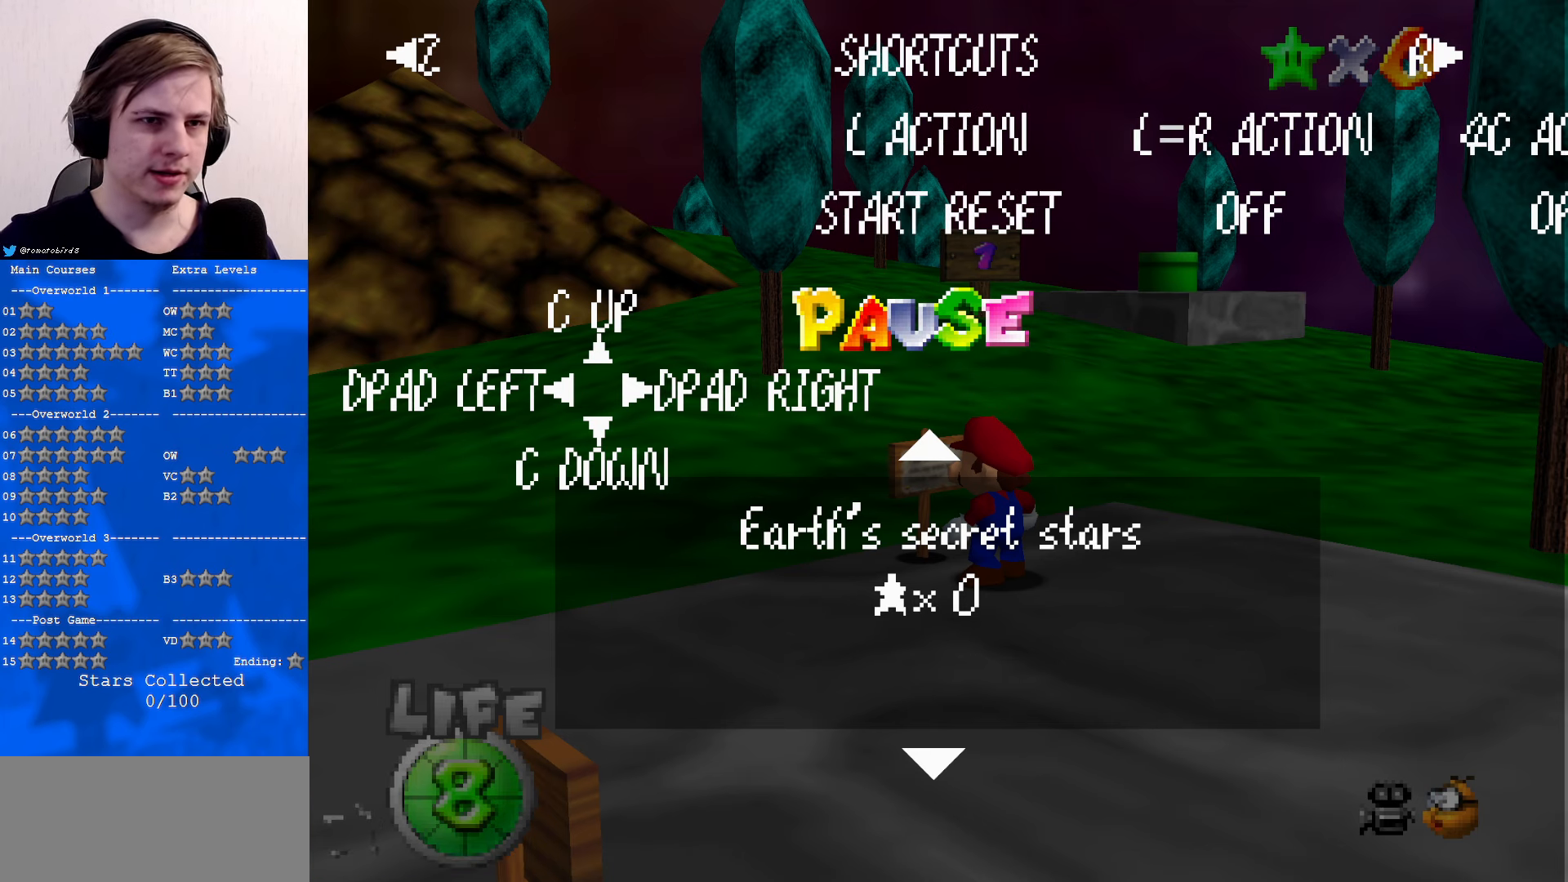
{"buttons": [], "left_stick": "center", "events": []}
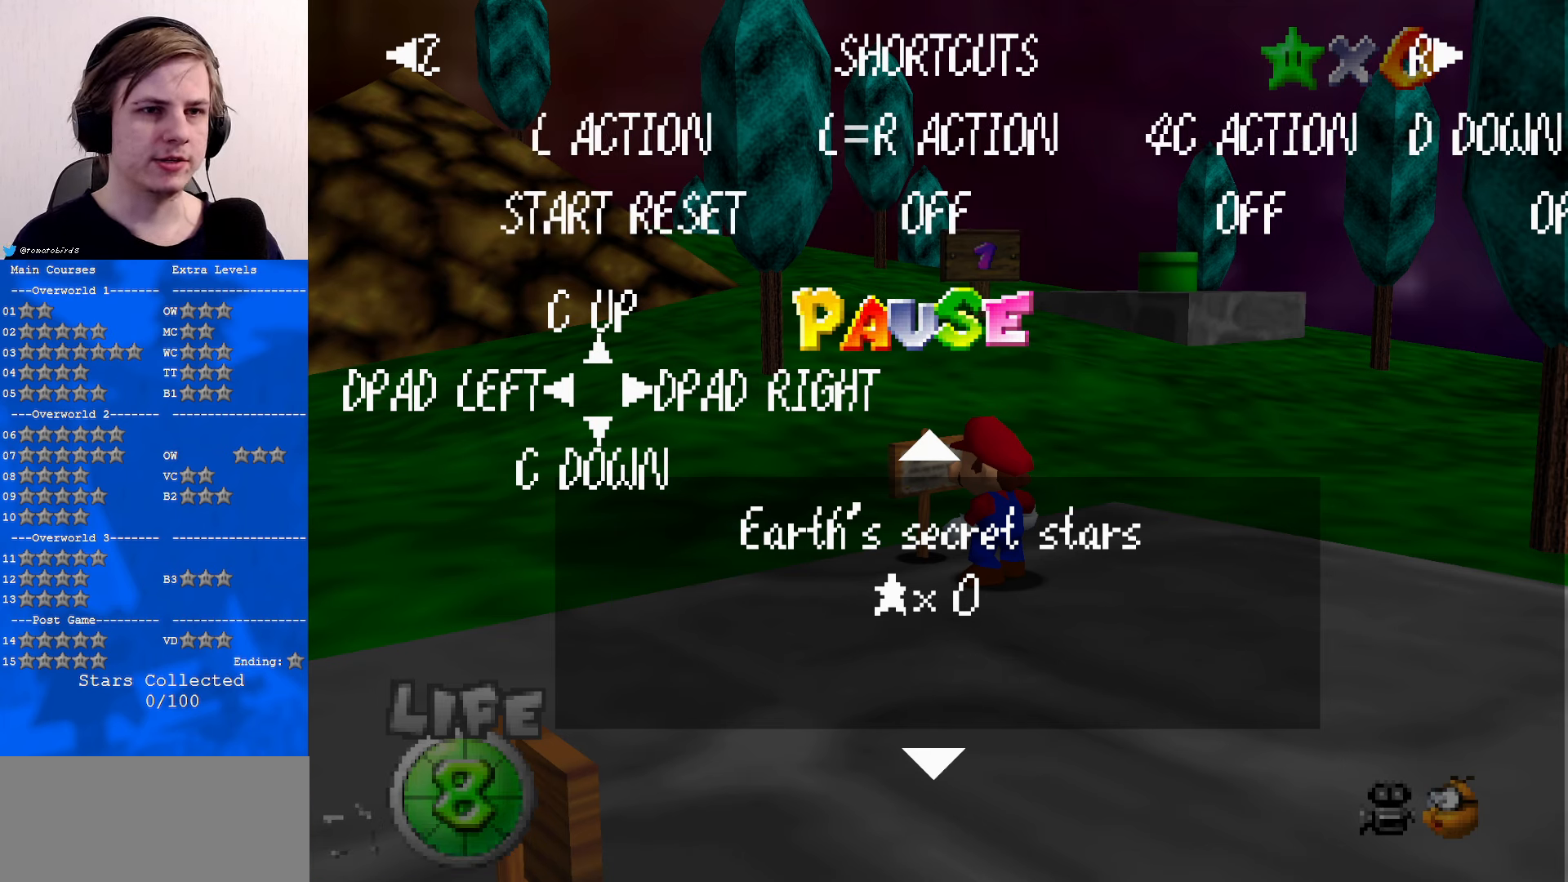
{"buttons": [], "left_stick": "center", "events": []}
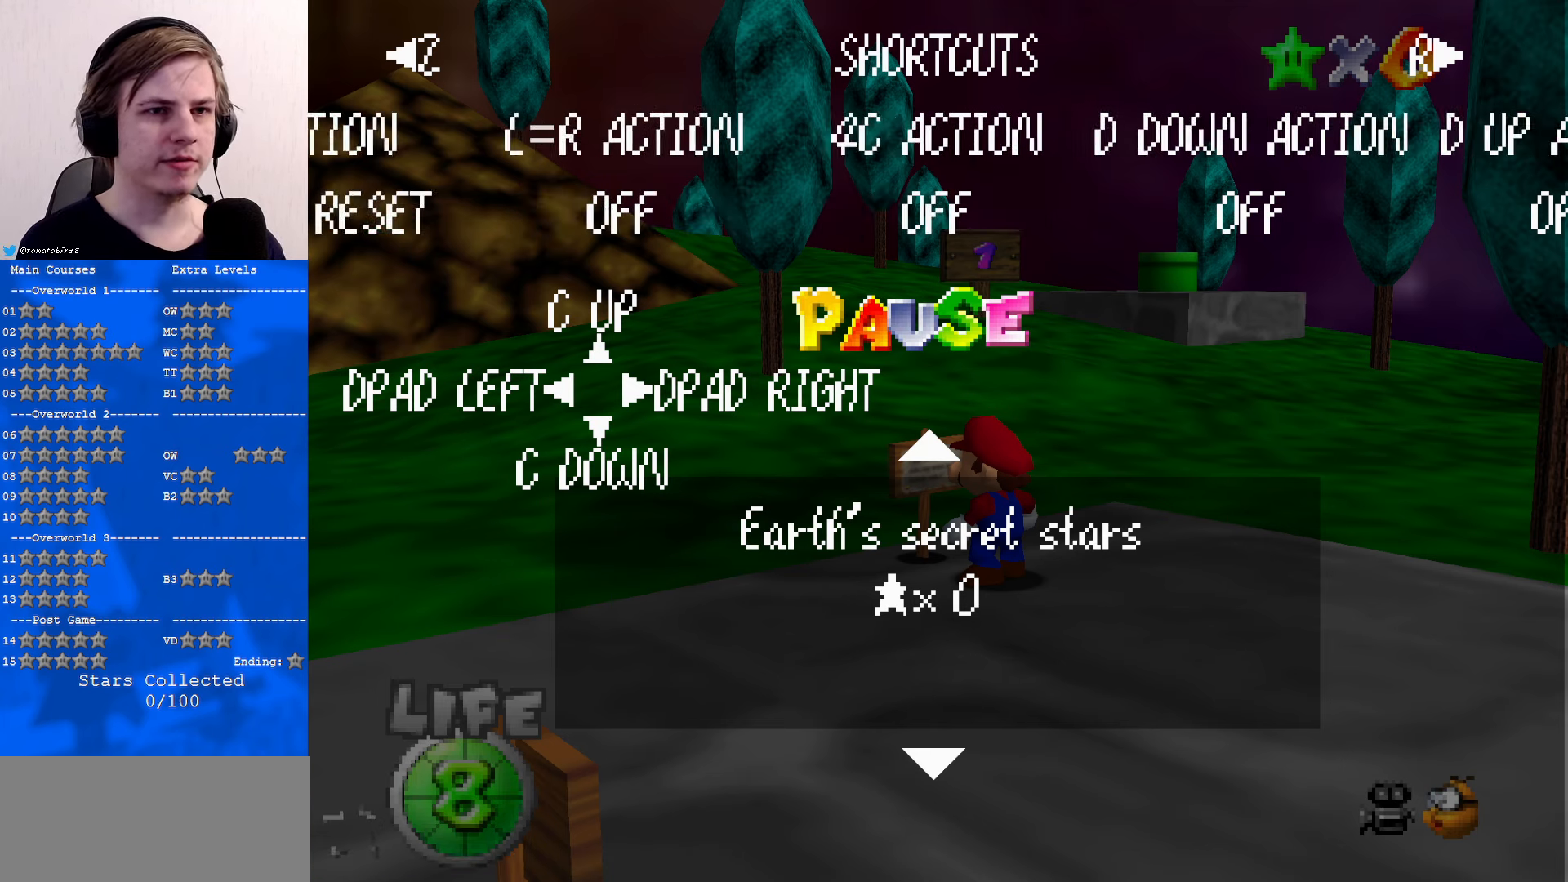
{"buttons": [], "left_stick": "center", "events": []}